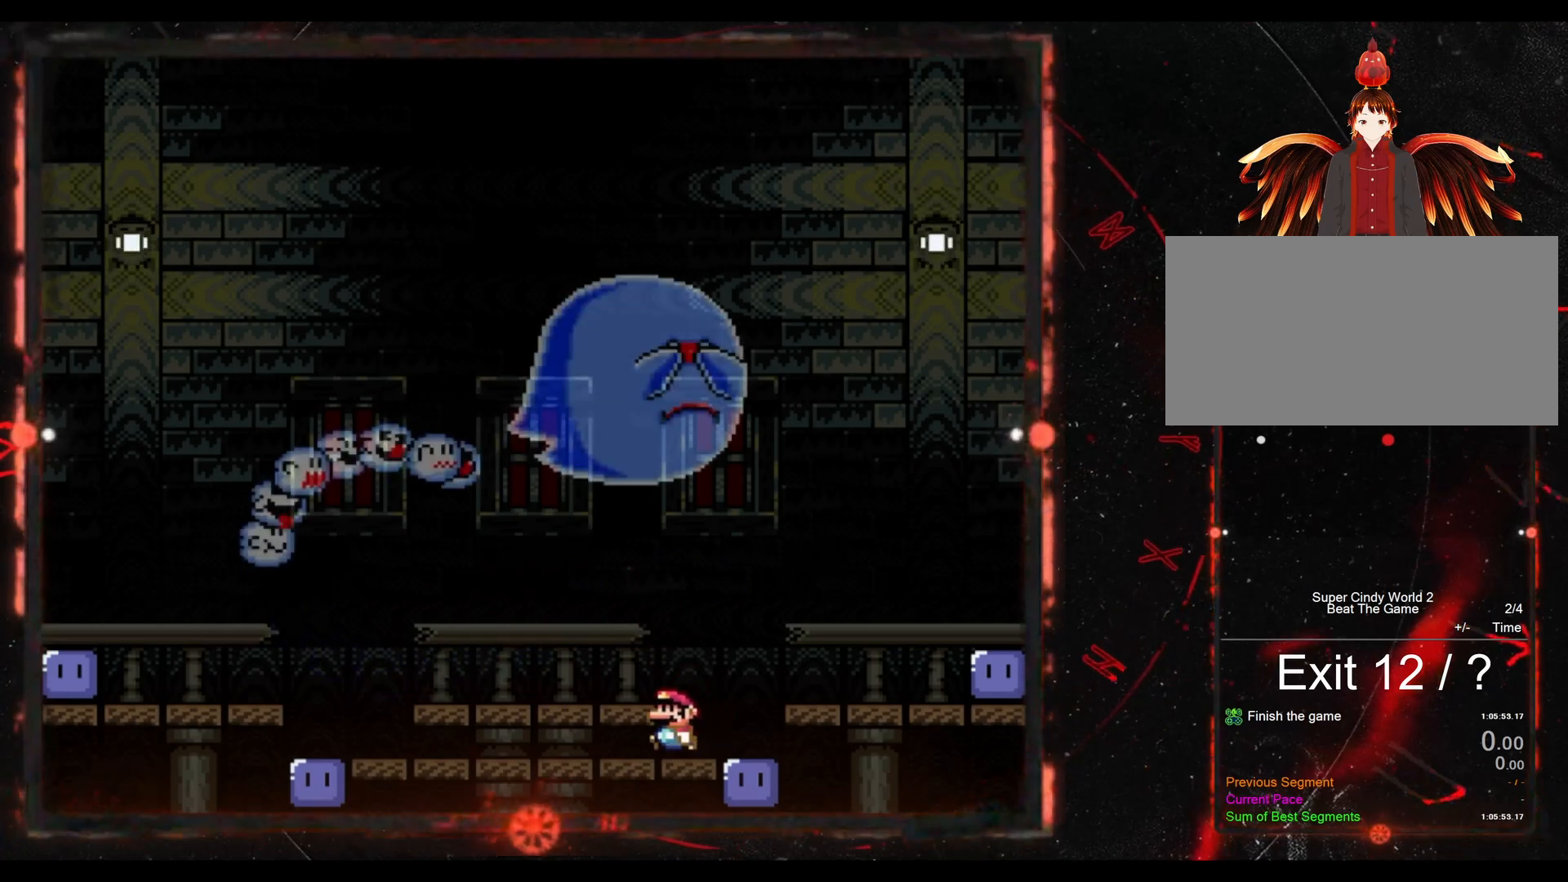
Gameplay with a controller (Nintendo layout); each line is a JSON object with the inputs held at the frame after it. "events" lists button and stick changes between this image and that frame as [ms after this image, input, new state], when the widget could be followed in between. Not read: L3 R3.
{"buttons": ["Y", "DPAD_RIGHT"], "events": [[400, "DPAD_LEFT", "up"], [500, "DPAD_RIGHT", "down"]]}
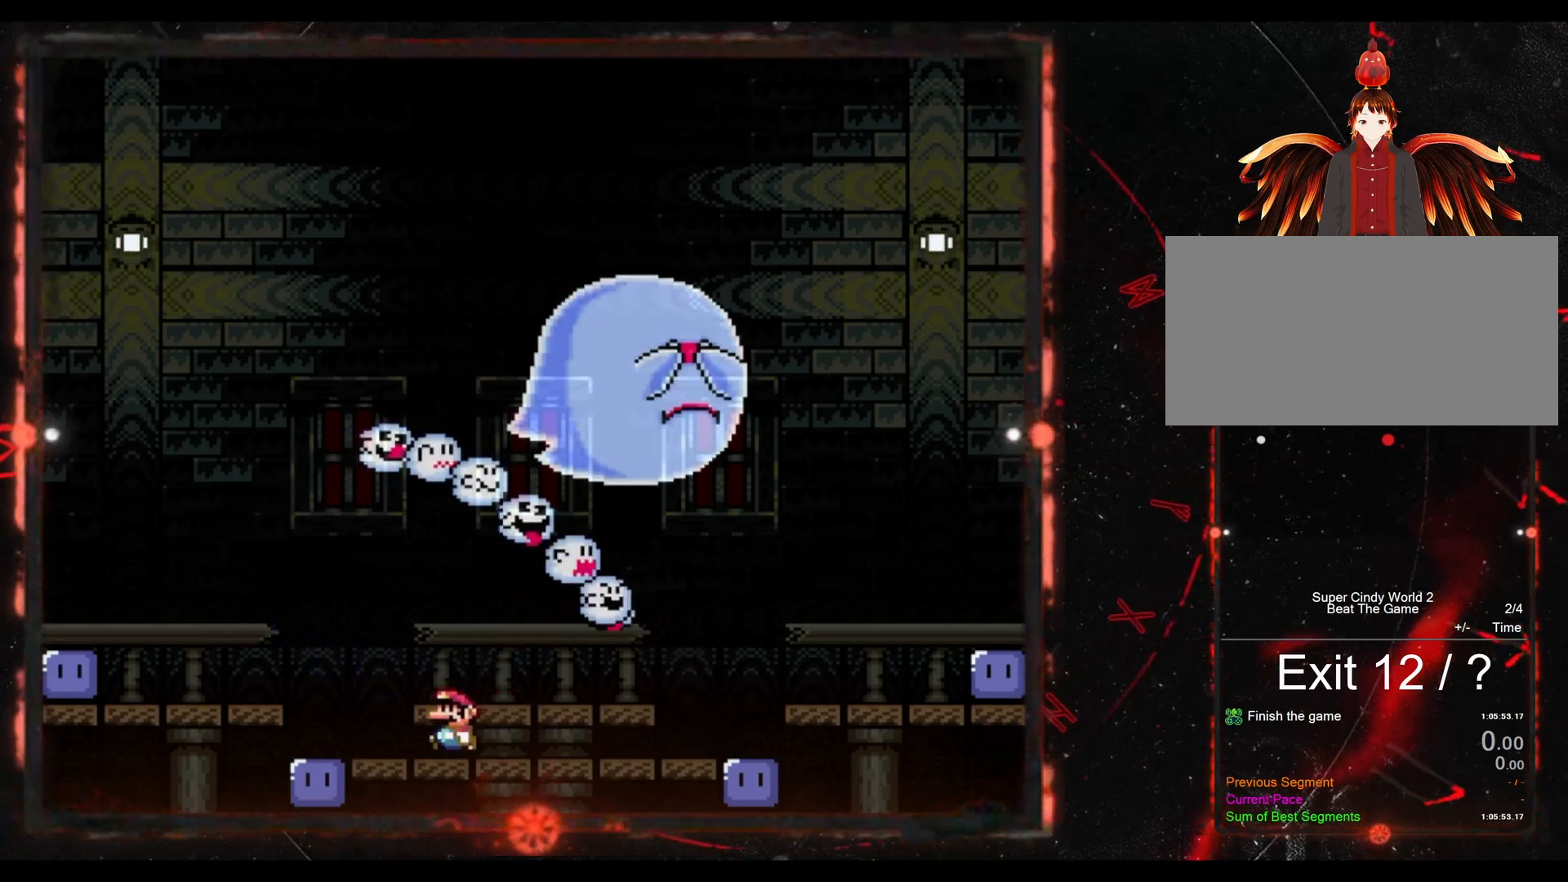
{"buttons": ["Y"], "events": [[133, "DPAD_RIGHT", "up"], [283, "DPAD_LEFT", "down"], [450, "DPAD_LEFT", "up"]]}
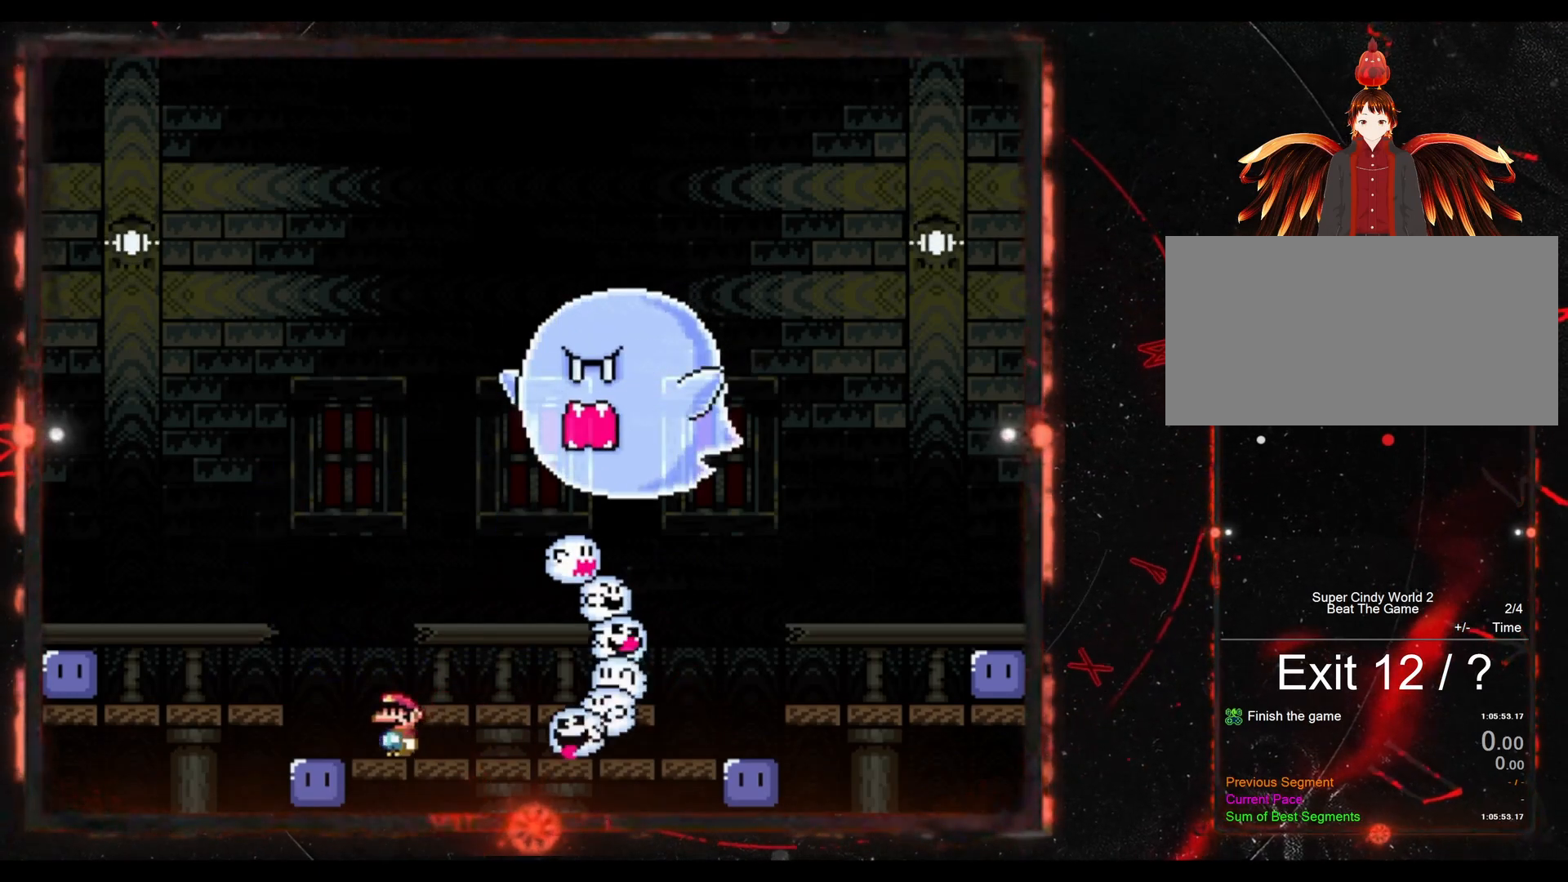
{"buttons": ["Y", "DPAD_RIGHT"], "events": [[33, "DPAD_RIGHT", "down"], [133, "B", "down"], [400, "B", "up"]]}
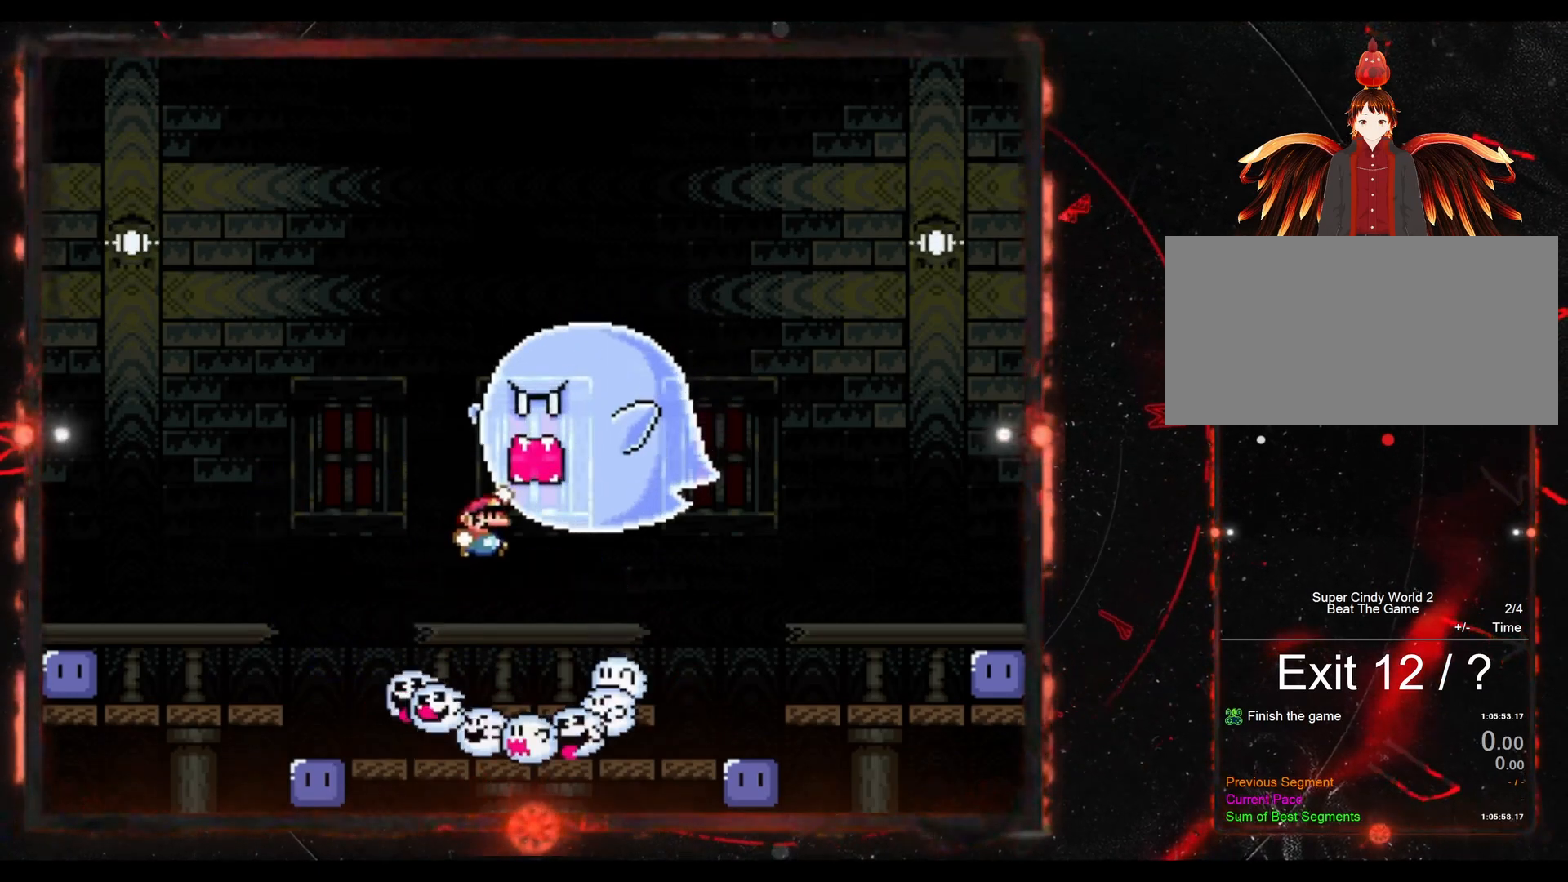
{"buttons": ["Y"], "events": [[233, "DPAD_RIGHT", "up"], [333, "DPAD_LEFT", "down"], [467, "DPAD_LEFT", "up"]]}
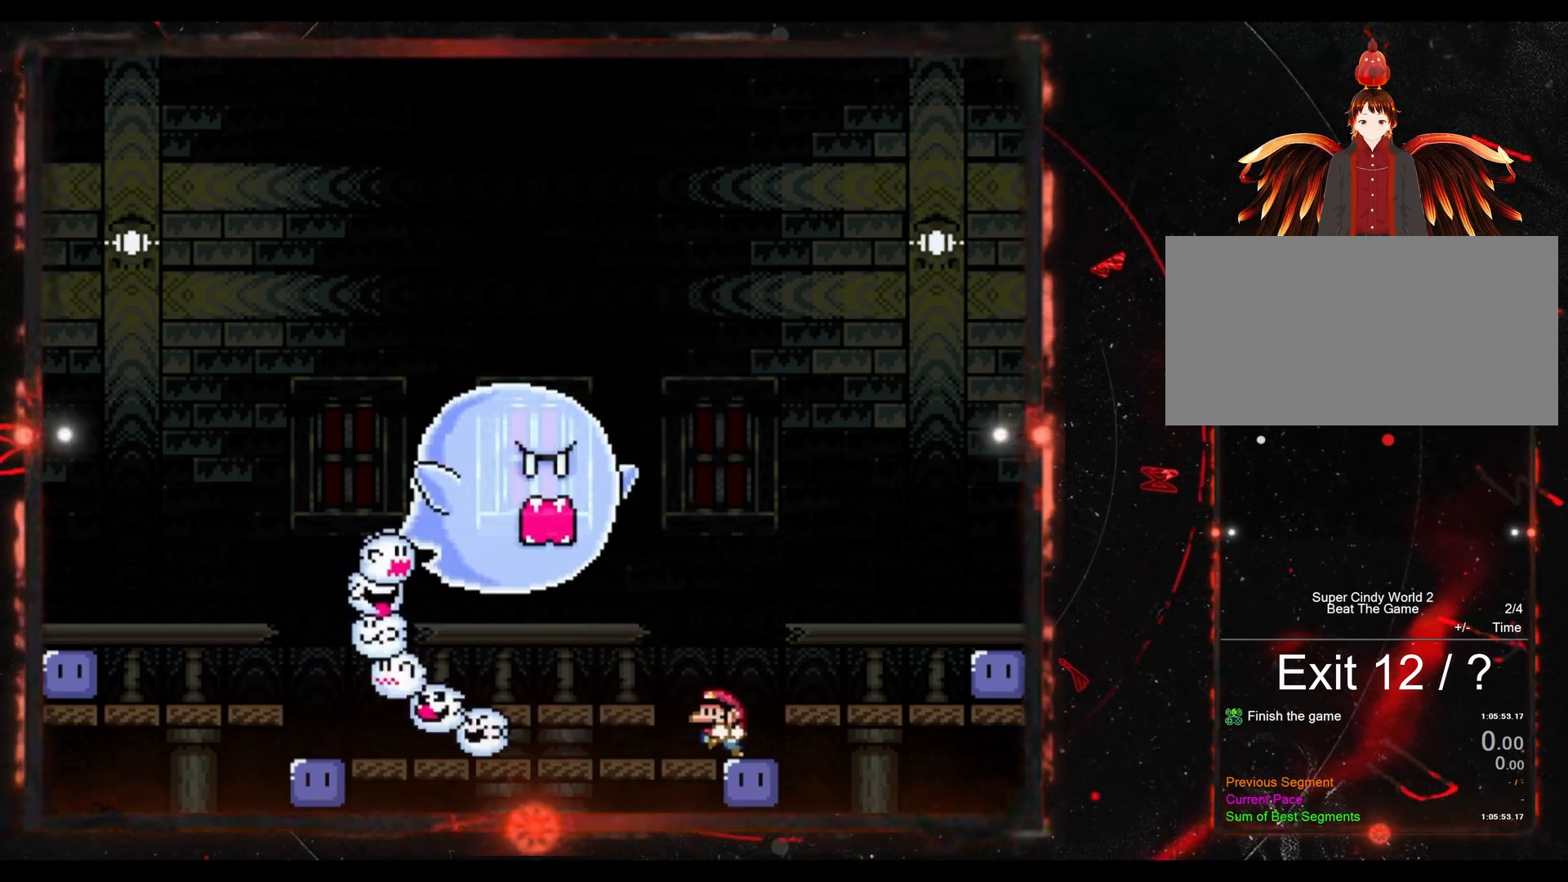
{"buttons": ["Y", "DPAD_RIGHT"], "events": [[50, "B", "down"], [50, "DPAD_RIGHT", "down"], [233, "B", "up"]]}
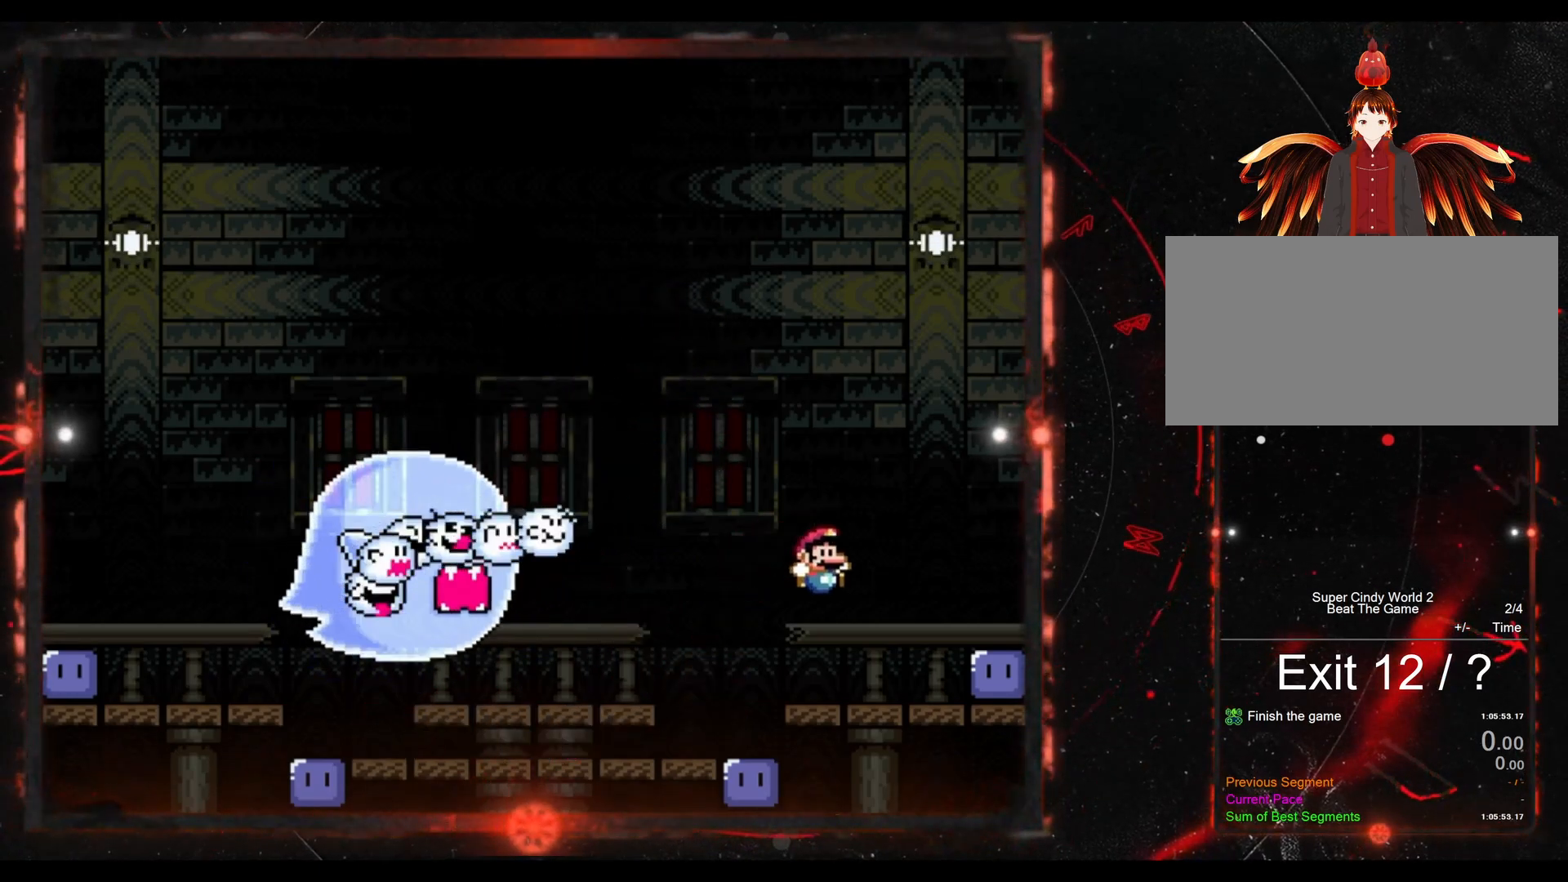
{"buttons": ["Y", "DPAD_LEFT"], "events": [[100, "Y", "up"], [200, "Y", "down"], [283, "DPAD_RIGHT", "up"], [317, "DPAD_LEFT", "down"]]}
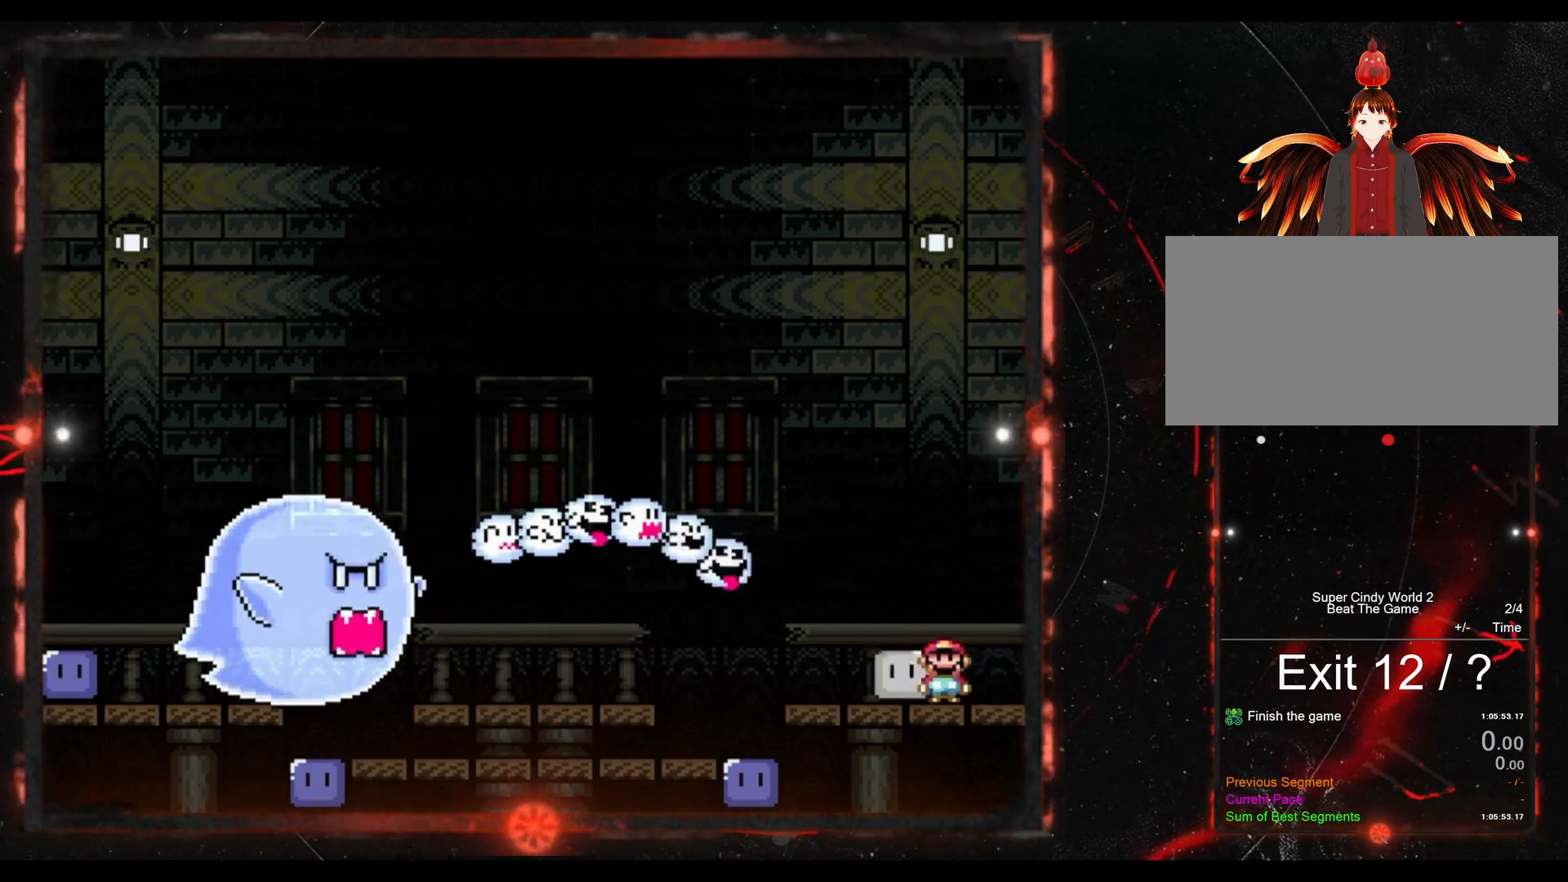
{"buttons": ["Y", "DPAD_LEFT"], "events": []}
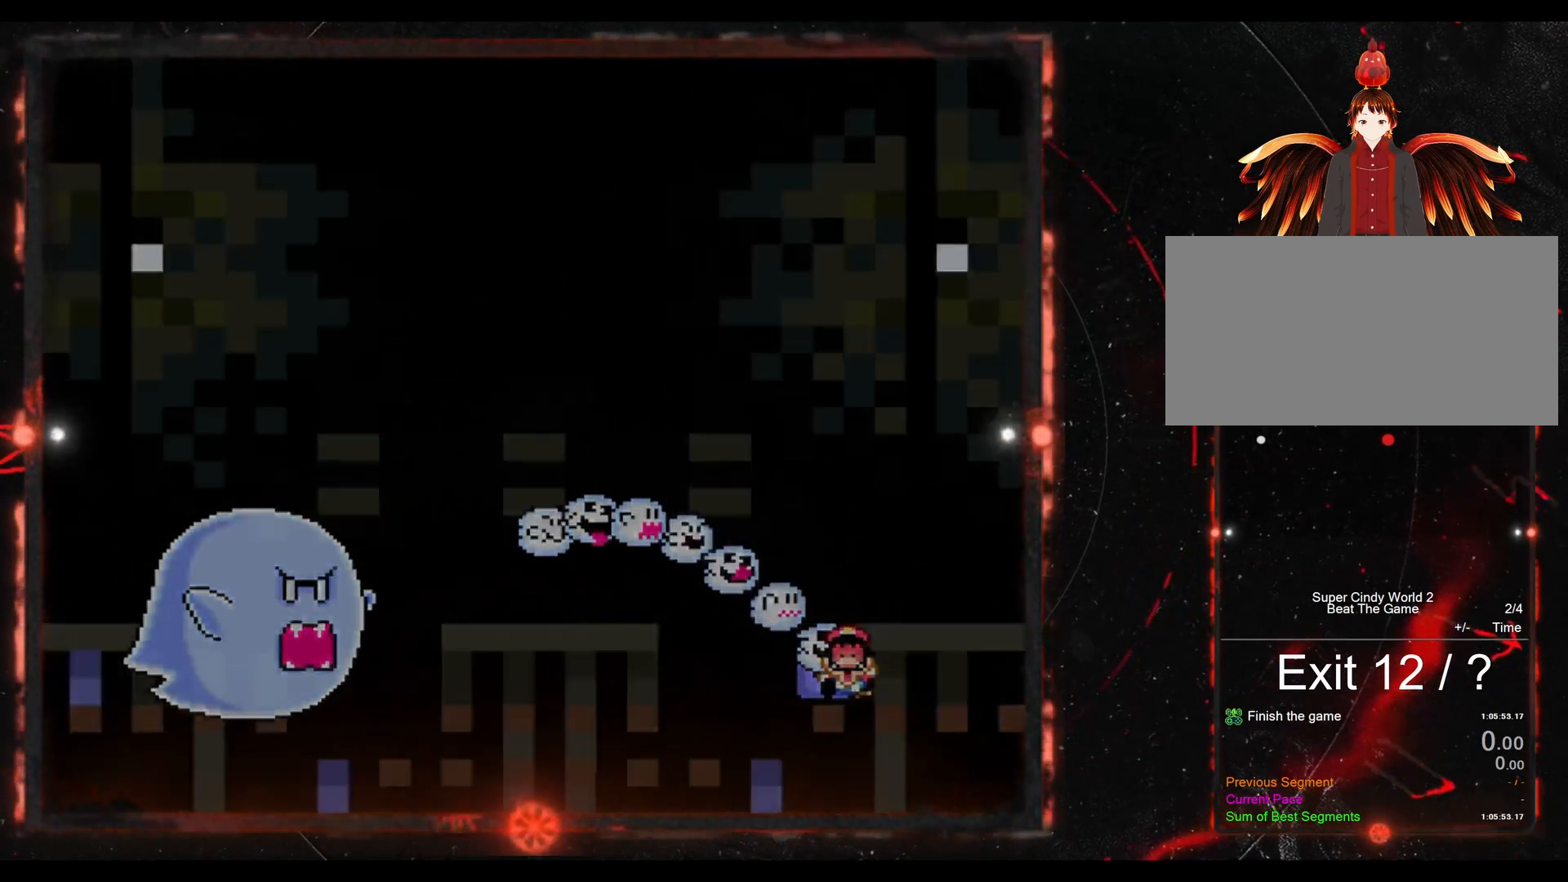
{"buttons": [], "events": [[183, "DPAD_LEFT", "up"], [217, "Y", "up"]]}
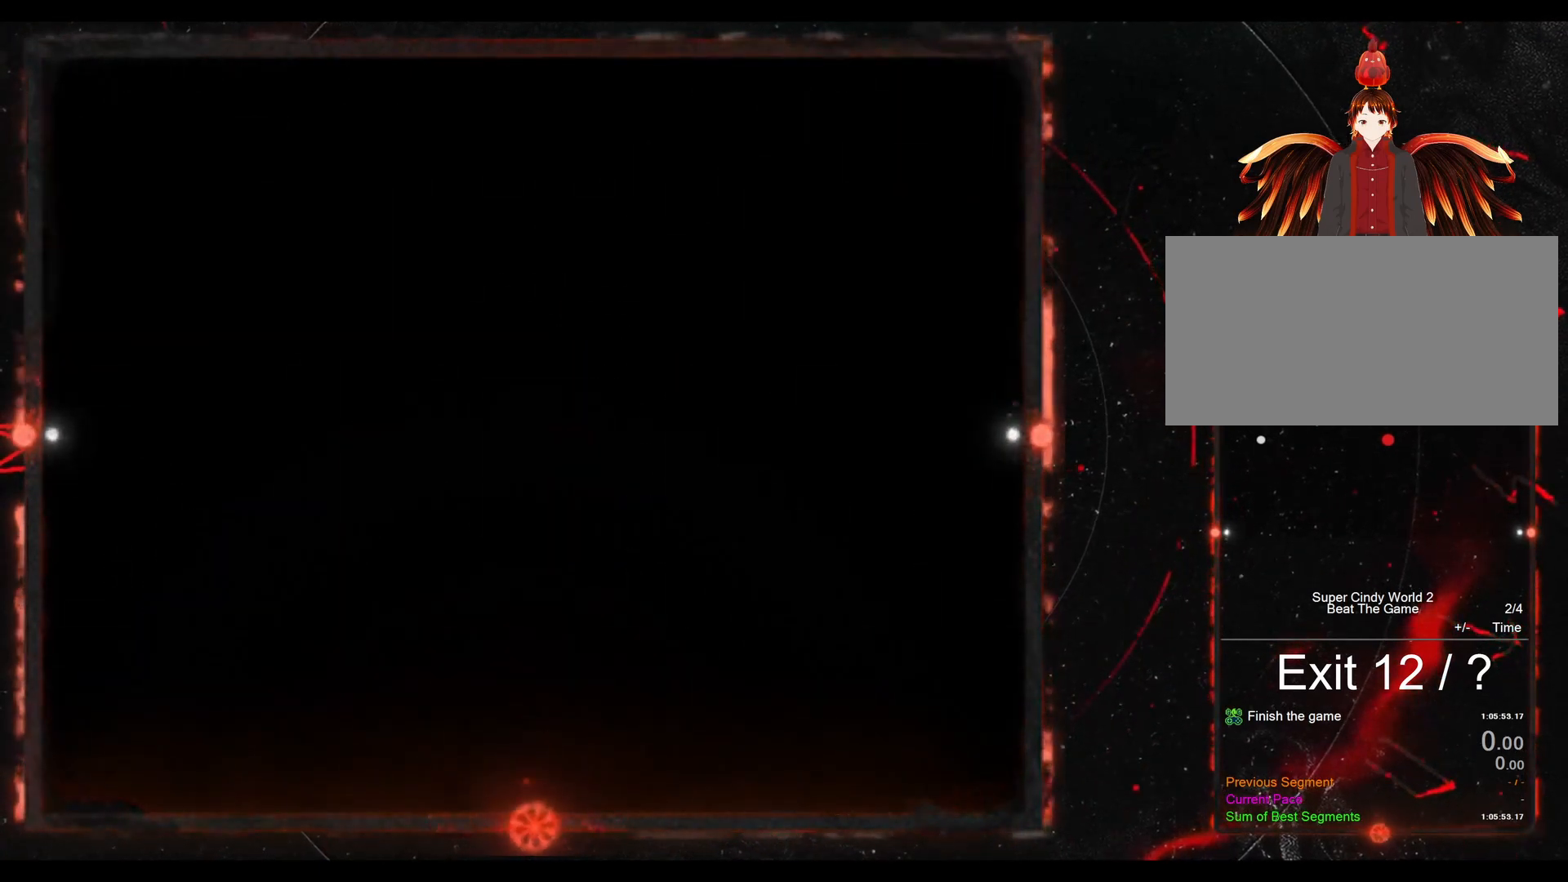
{"buttons": [], "events": []}
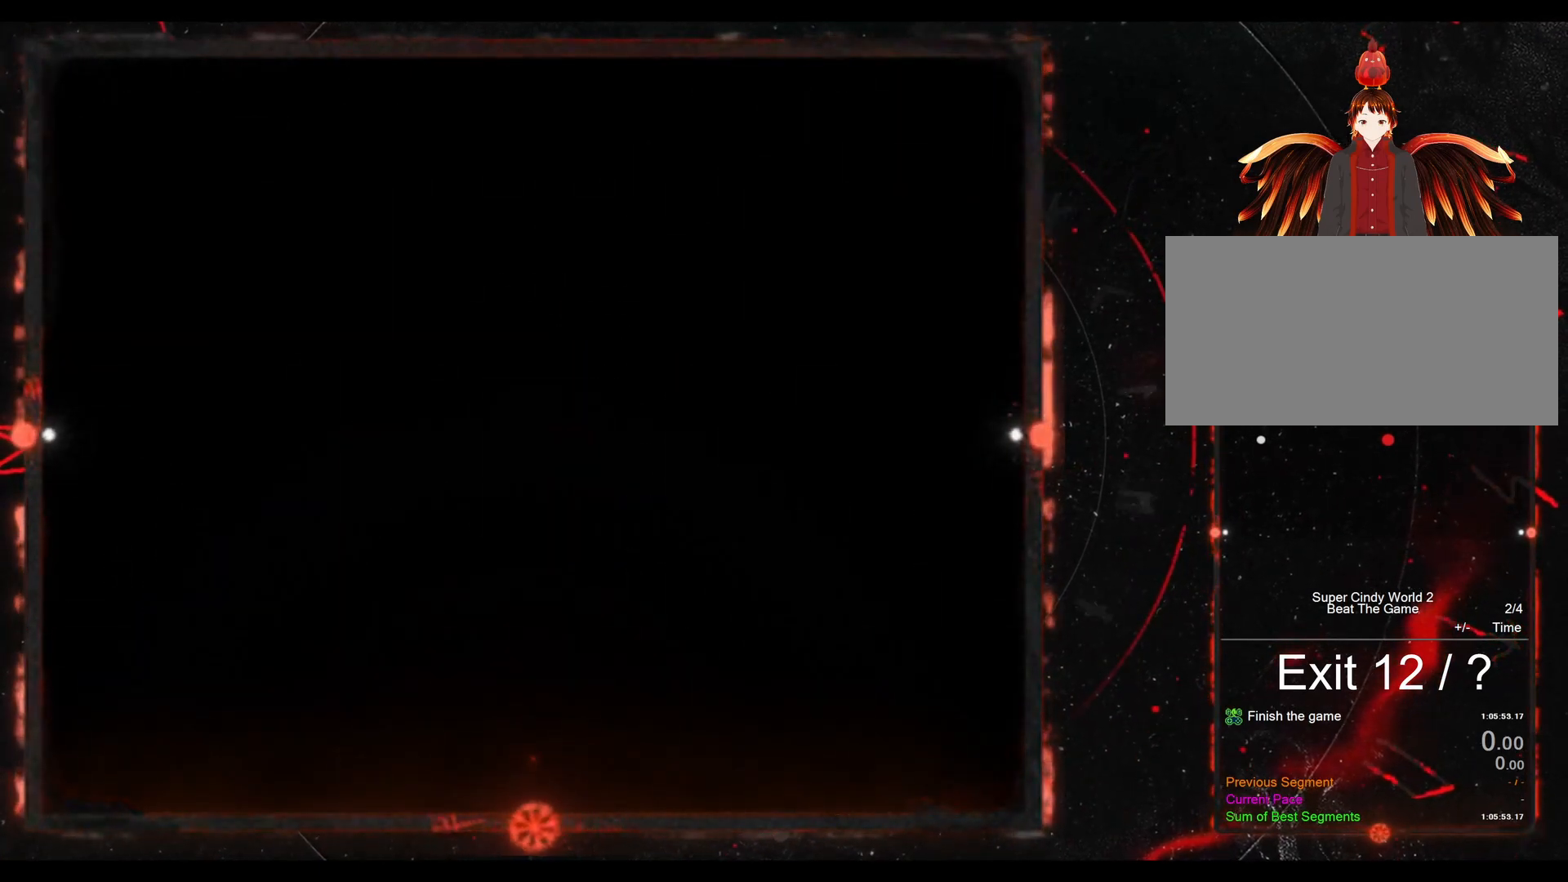
{"buttons": ["Y"], "events": [[17, "Y", "down"]]}
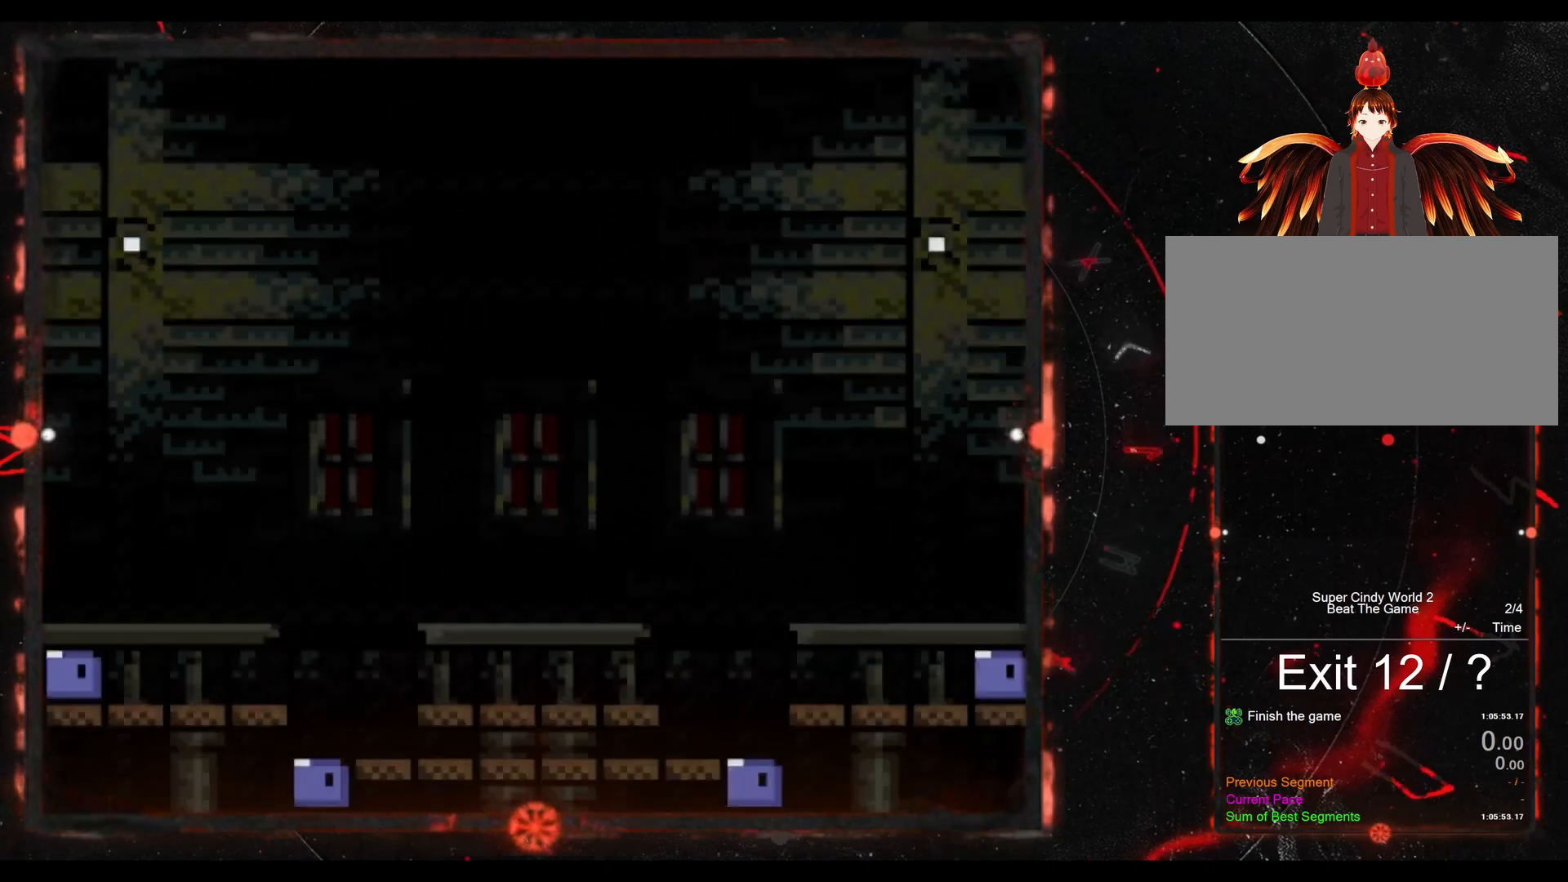
{"buttons": ["Y"], "events": []}
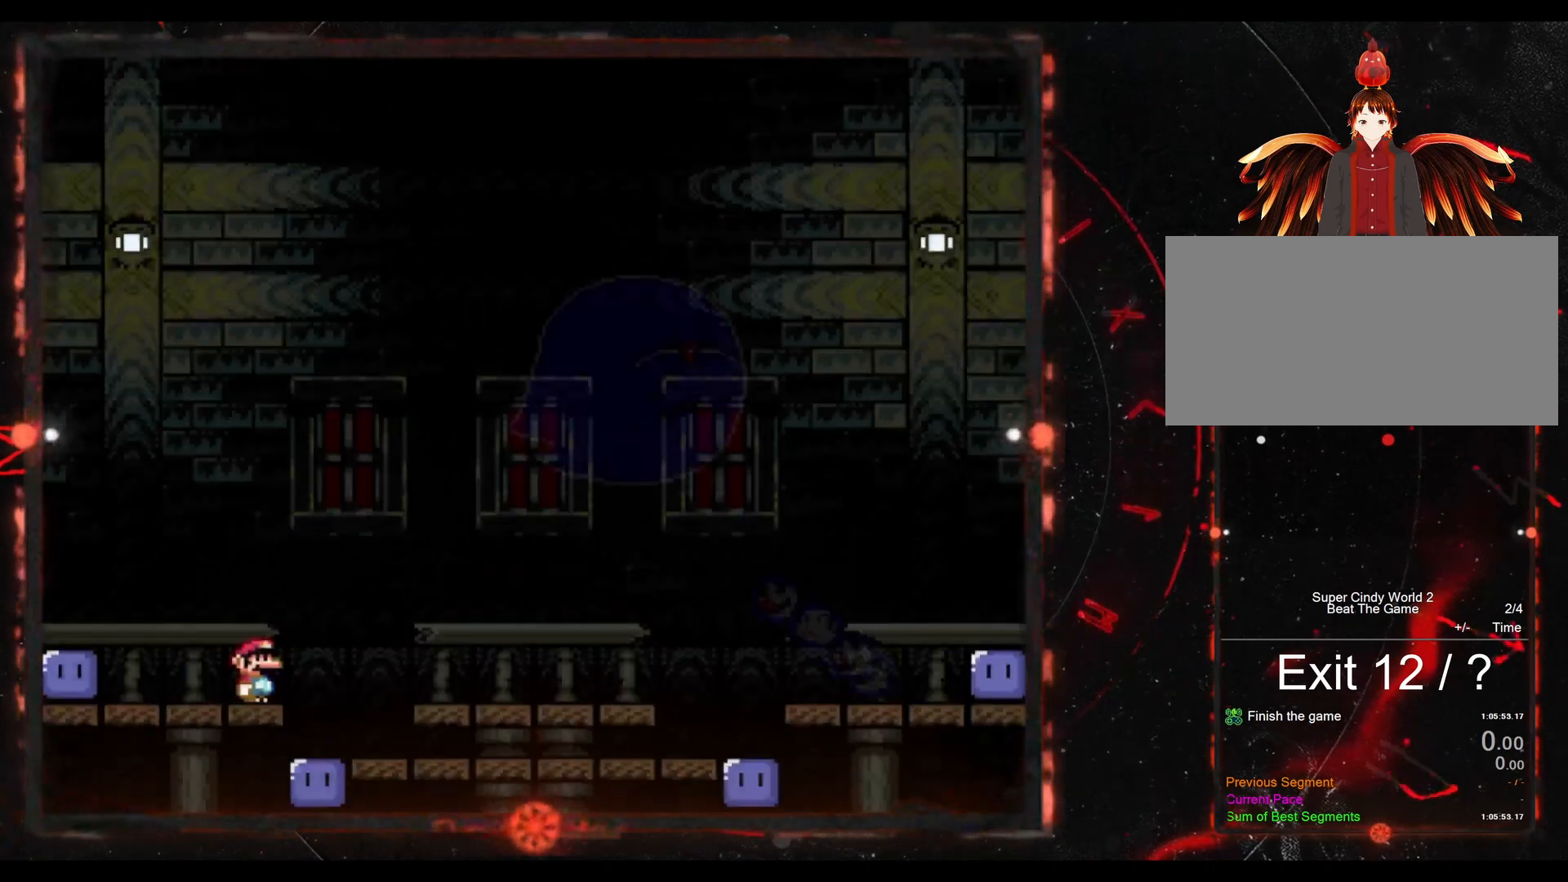
{"buttons": ["Y", "DPAD_RIGHT"], "events": [[483, "DPAD_RIGHT", "down"]]}
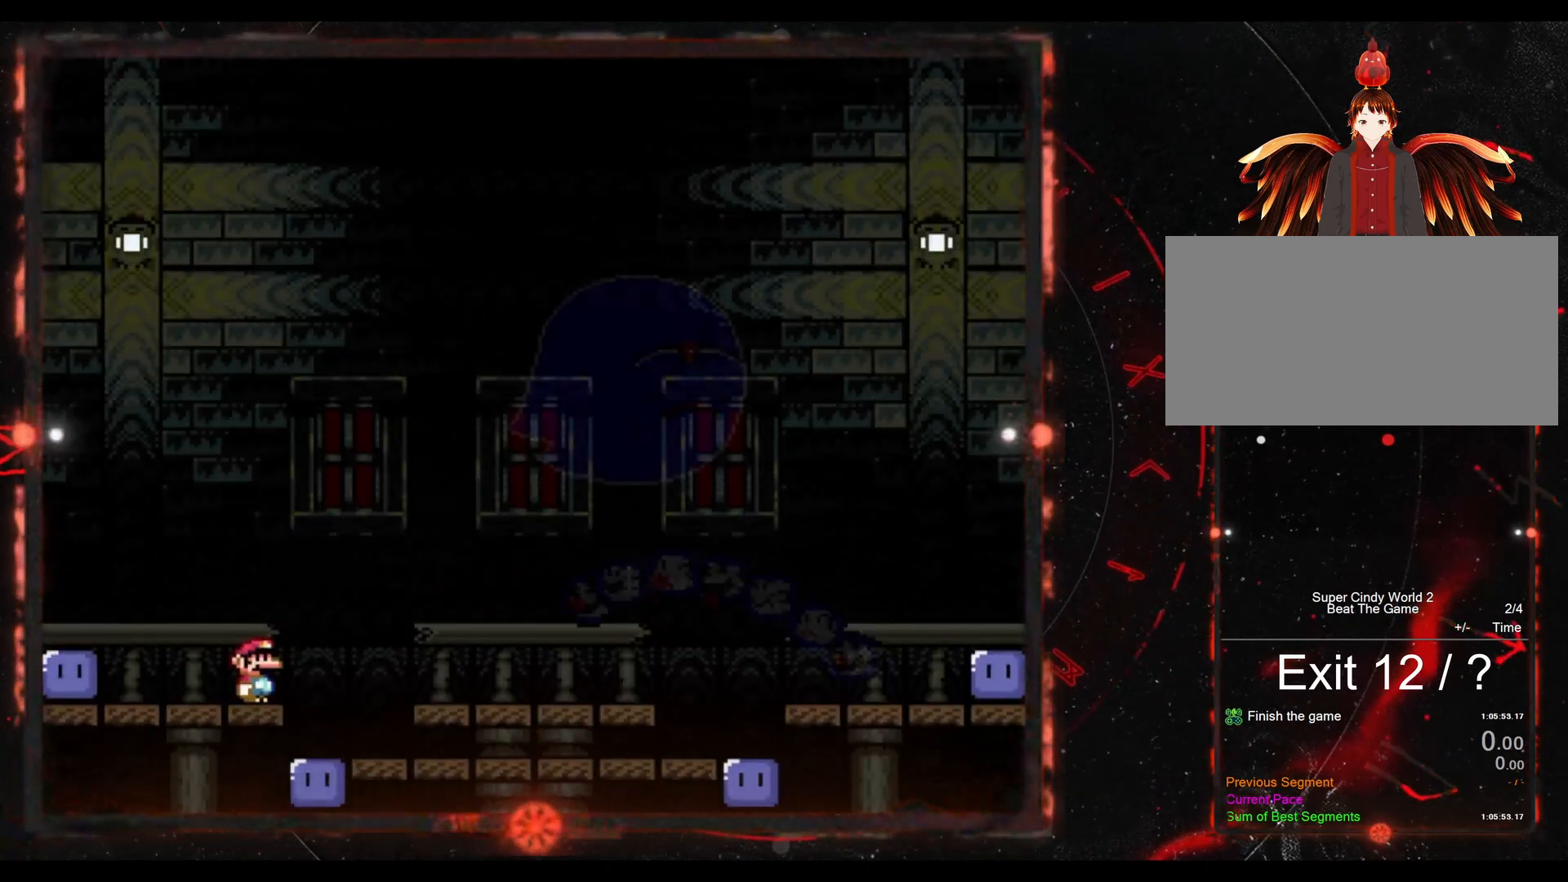
{"buttons": ["B", "Y", "DPAD_RIGHT"], "events": [[133, "B", "down"]]}
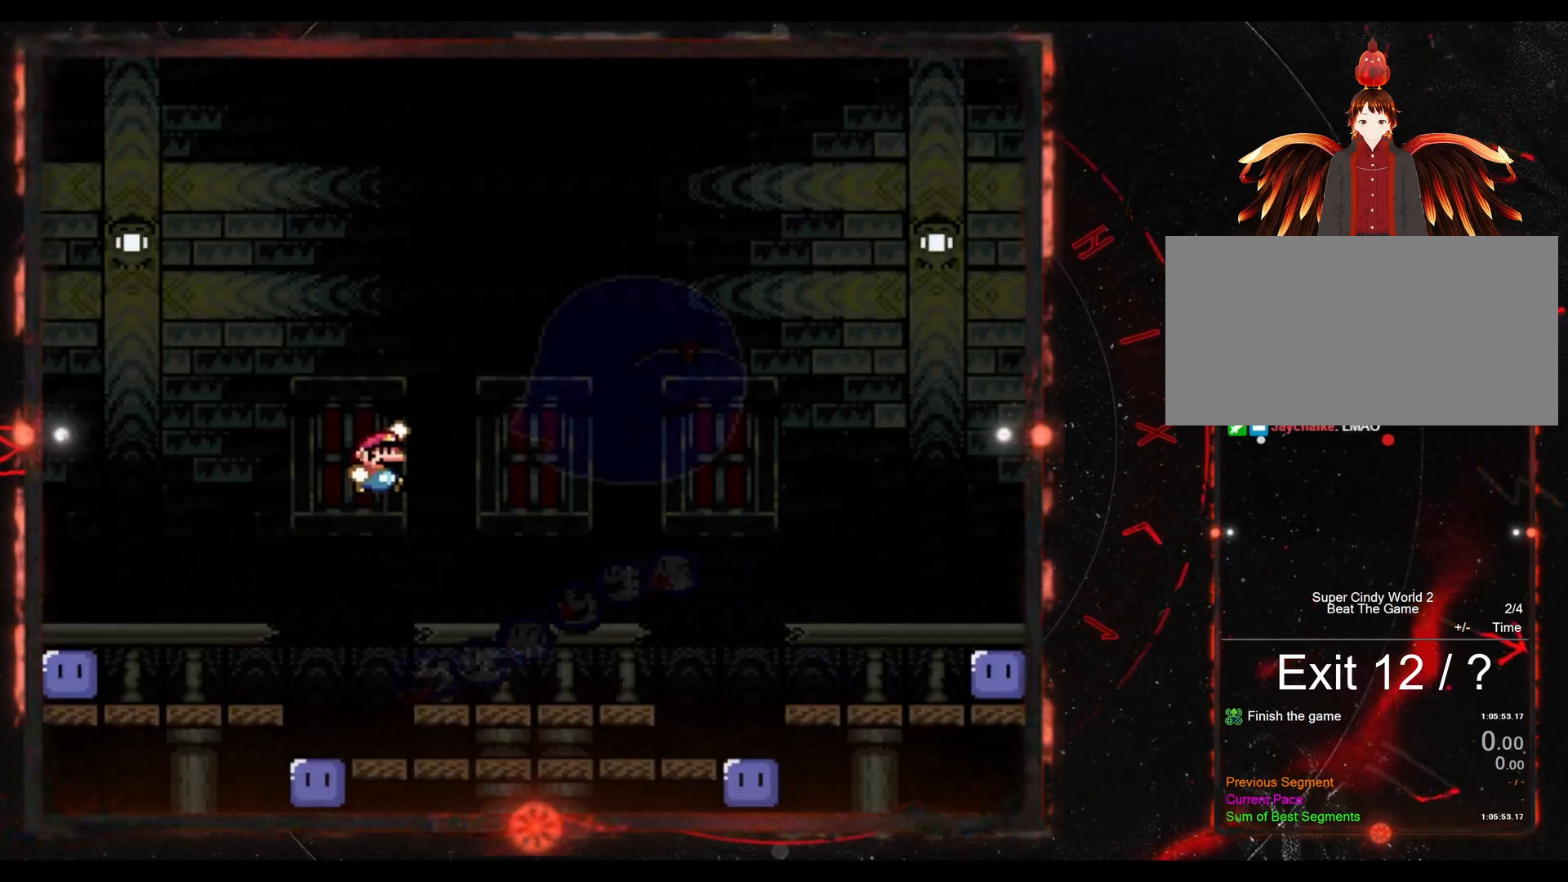
{"buttons": ["Y"], "events": [[350, "DPAD_RIGHT", "up"], [367, "B", "up"]]}
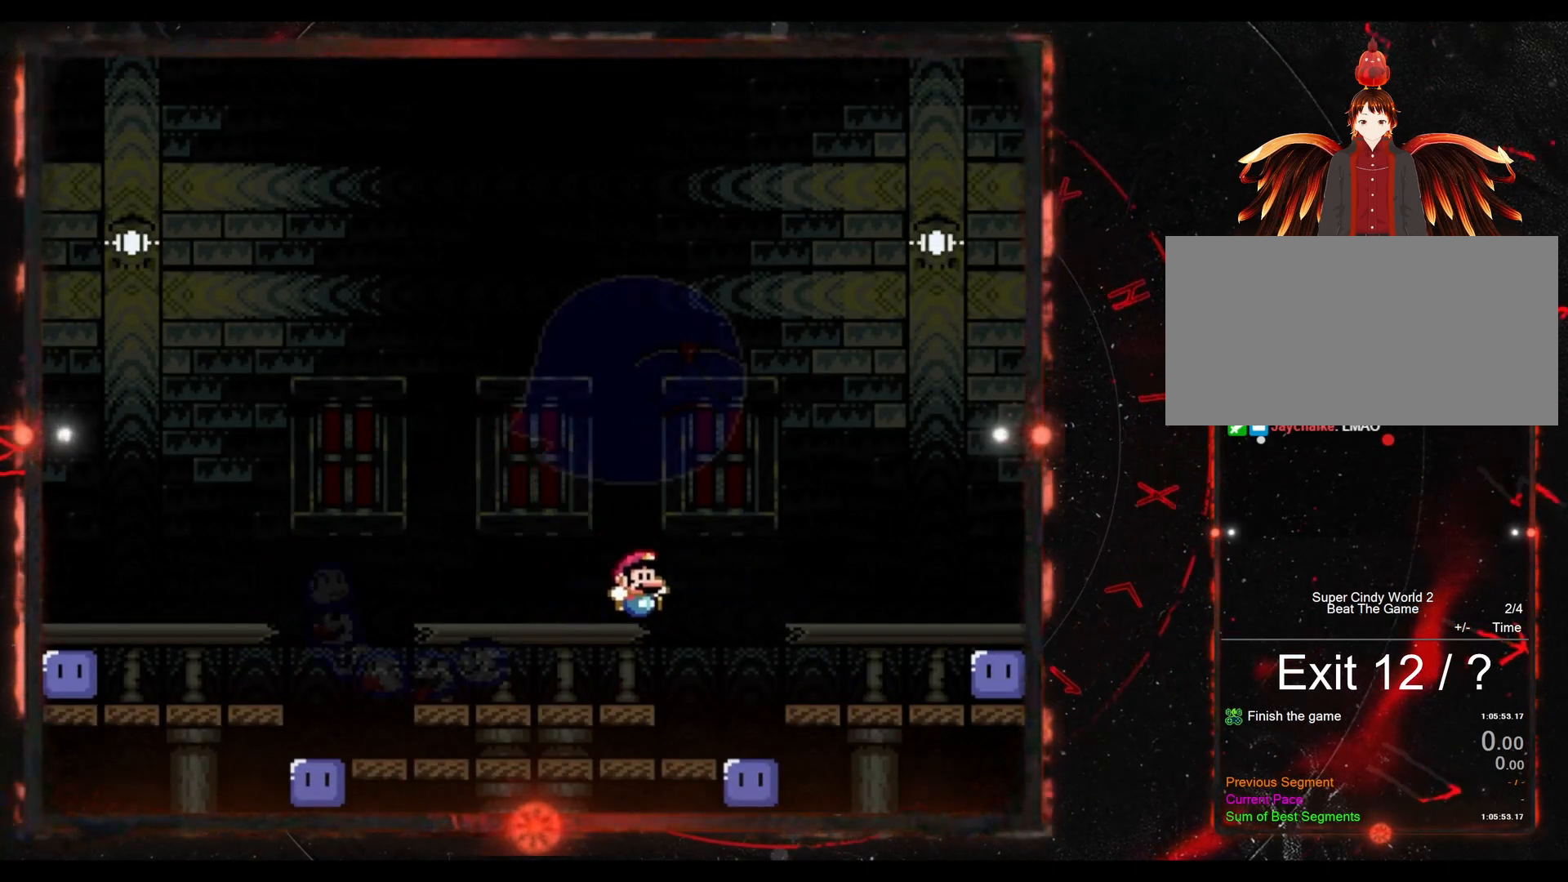
{"buttons": ["Y", "DPAD_LEFT"], "events": [[50, "DPAD_LEFT", "down"], [183, "DPAD_LEFT", "up"], [350, "Y", "up"], [450, "Y", "down"], [500, "DPAD_LEFT", "down"]]}
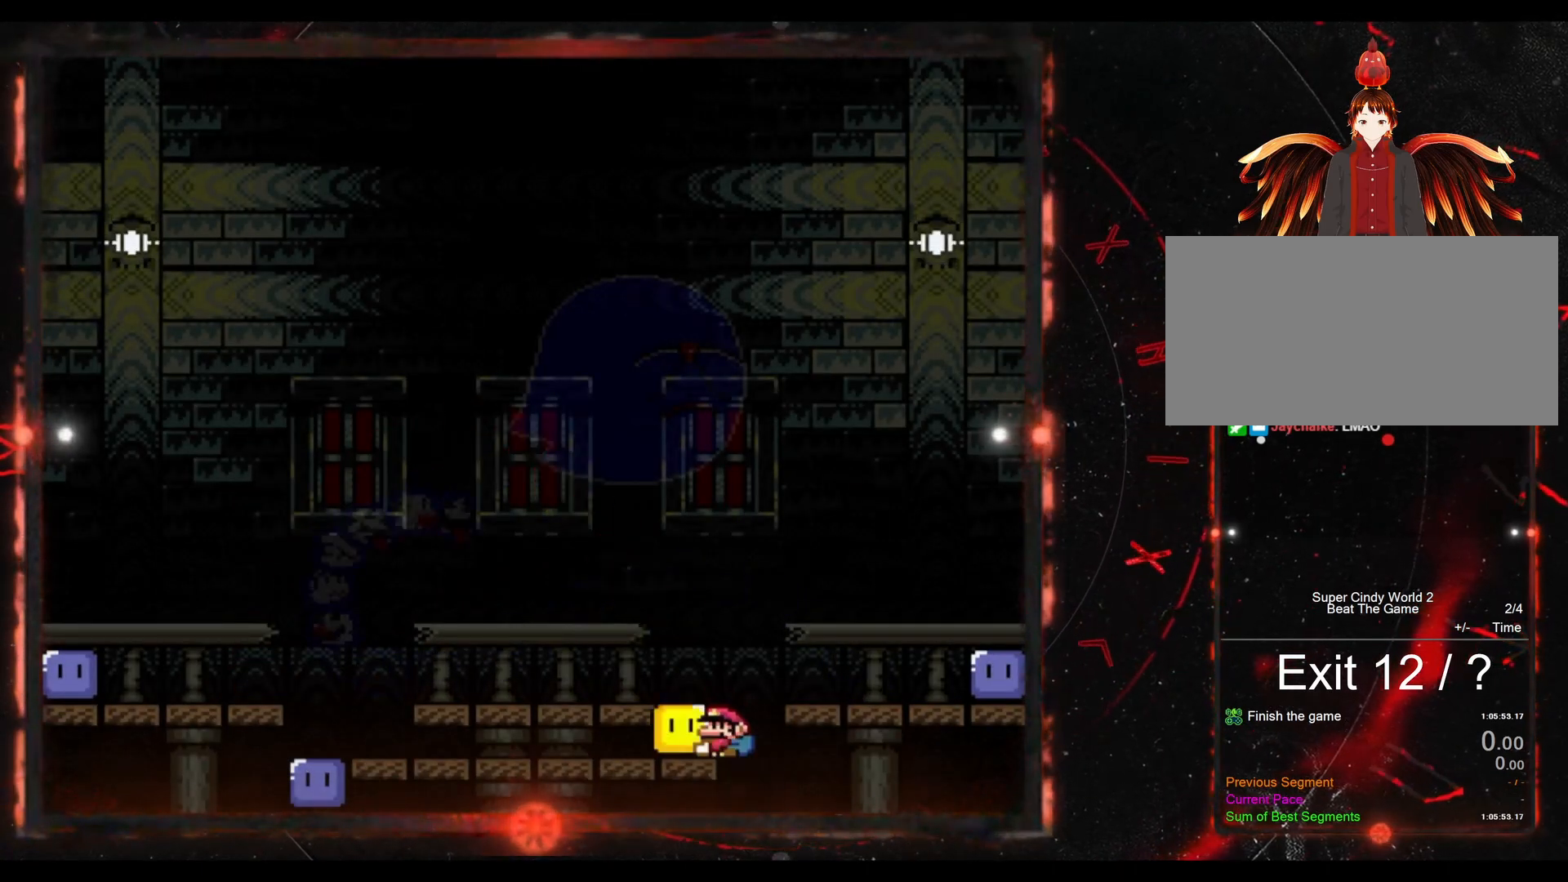
{"buttons": ["Y", "DPAD_LEFT"], "events": []}
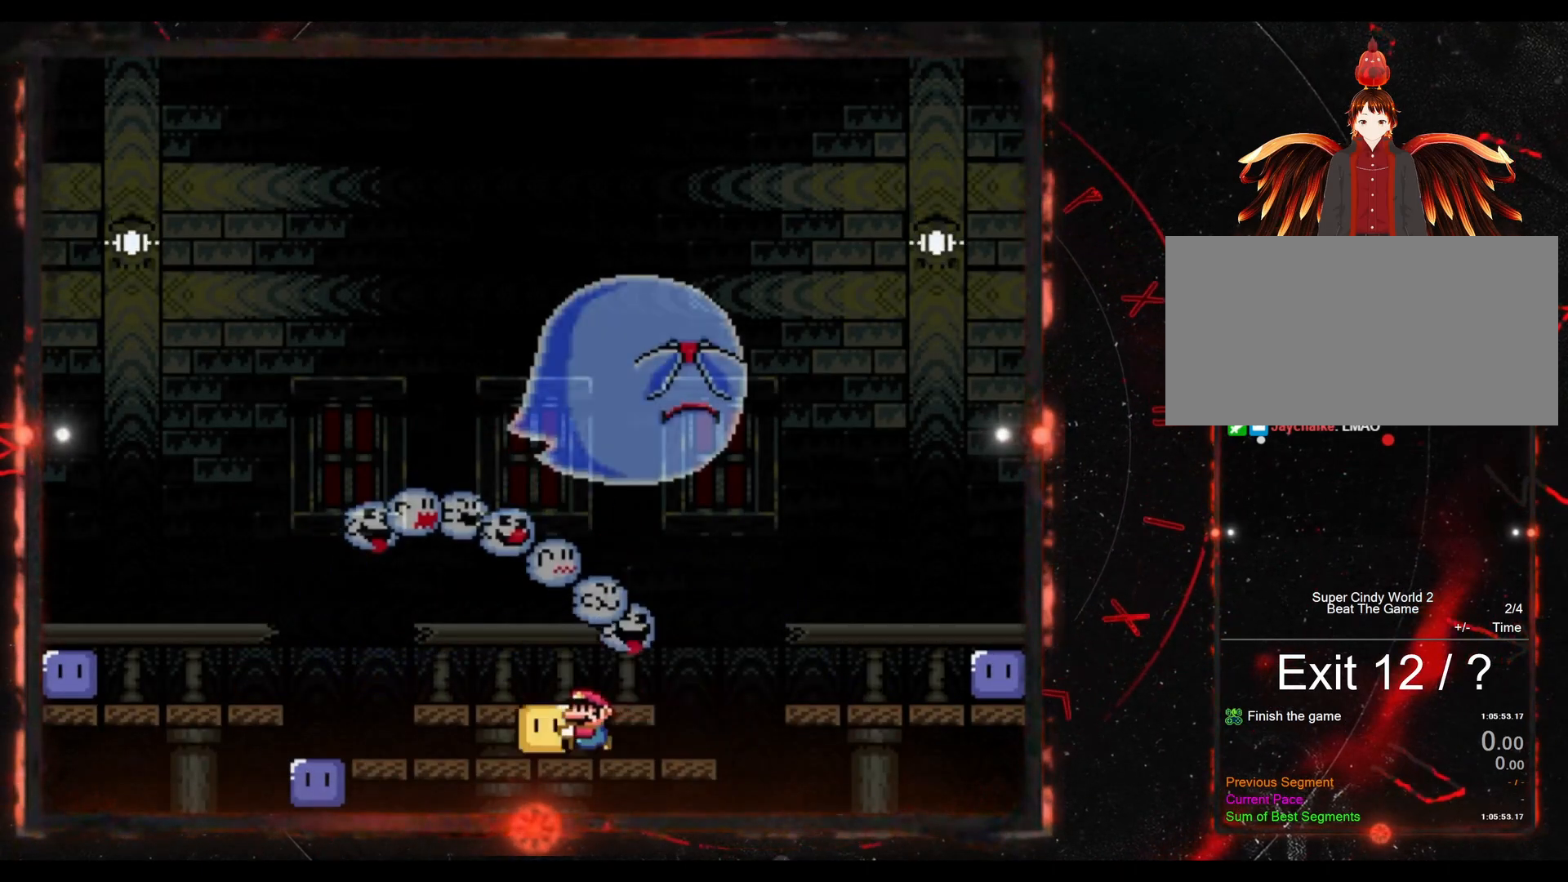
{"buttons": ["DPAD_UP"], "events": [[50, "DPAD_LEFT", "up"], [117, "DPAD_RIGHT", "down"], [333, "DPAD_RIGHT", "up"], [383, "DPAD_UP", "down"], [467, "Y", "up"]]}
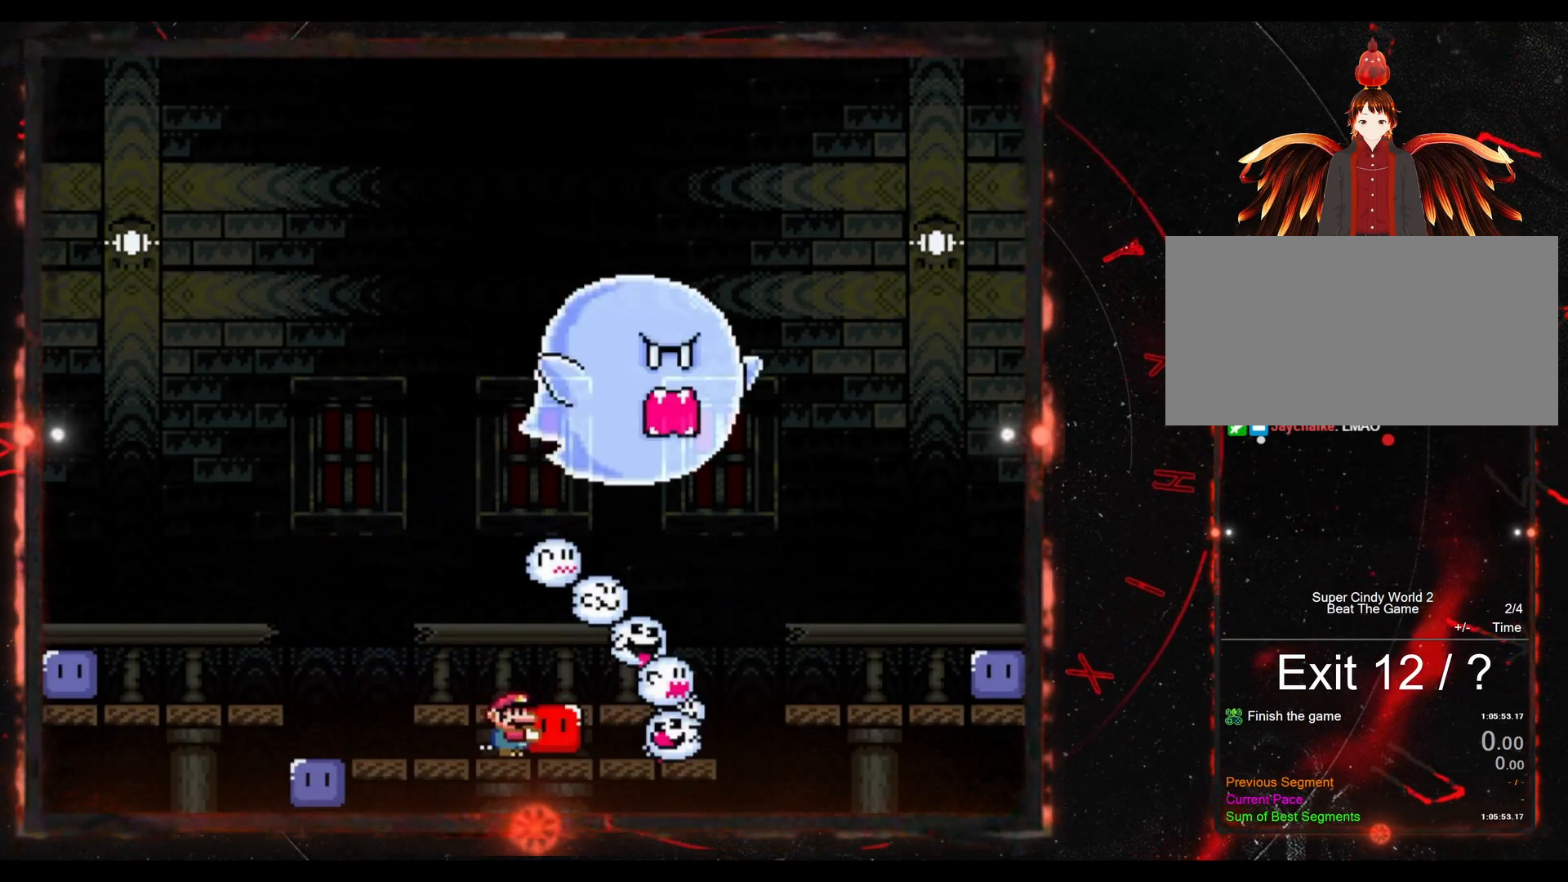
{"buttons": ["Y", "DPAD_LEFT"], "events": [[33, "Y", "down"], [83, "DPAD_LEFT", "down"], [150, "DPAD_UP", "up"]]}
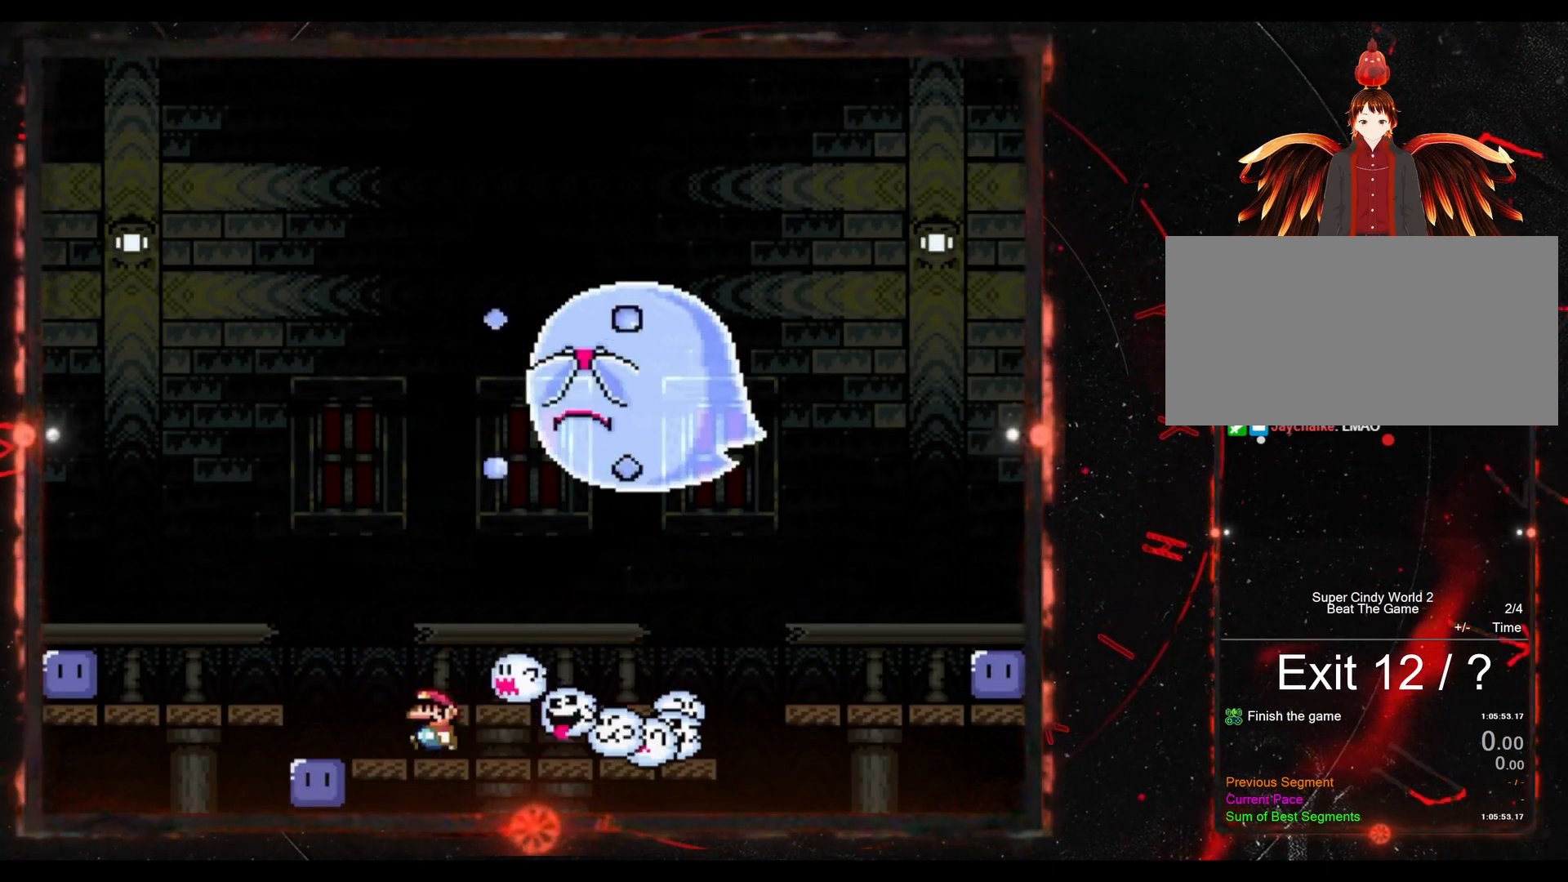
{"buttons": ["Y", "DPAD_RIGHT"], "events": [[83, "B", "down"], [250, "B", "up"], [333, "DPAD_LEFT", "up"], [467, "DPAD_RIGHT", "down"]]}
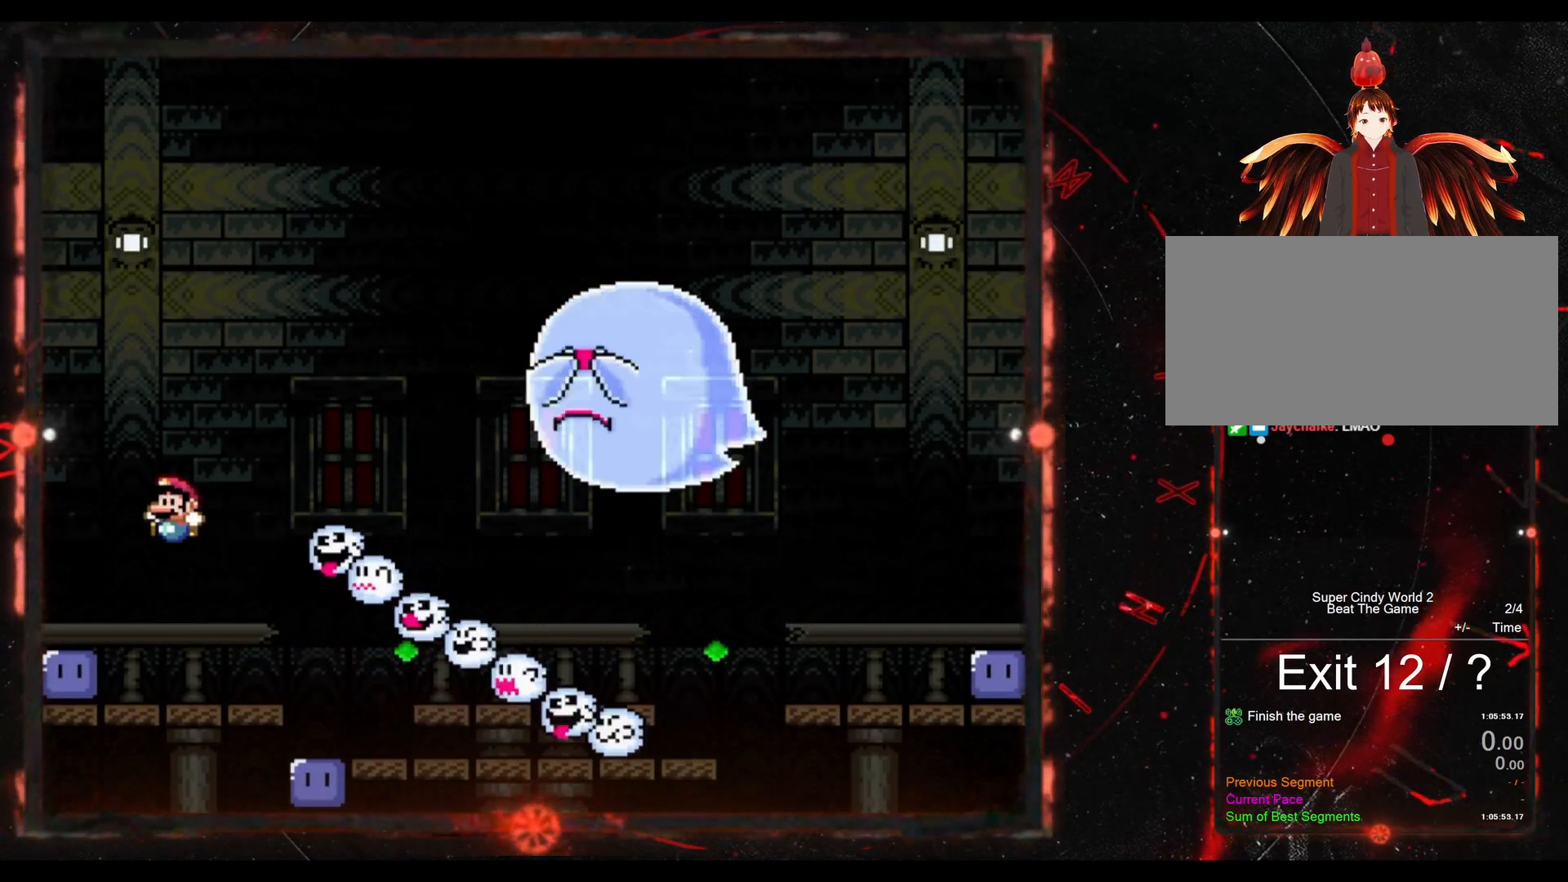
{"buttons": ["Y", "DPAD_RIGHT"], "events": []}
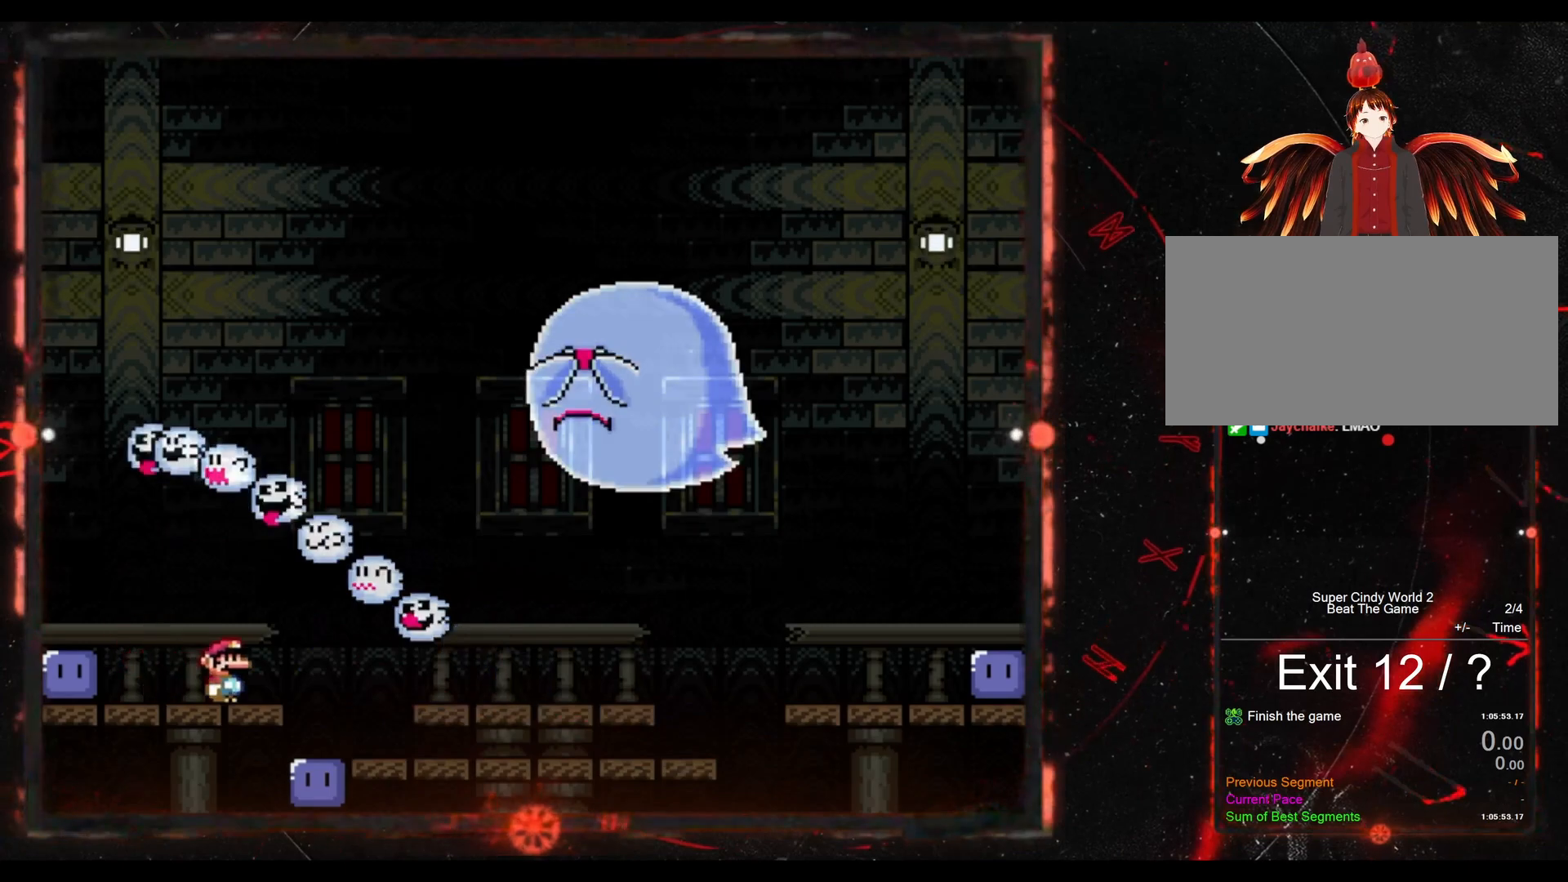
{"buttons": ["Y"], "events": [[267, "DPAD_RIGHT", "up"]]}
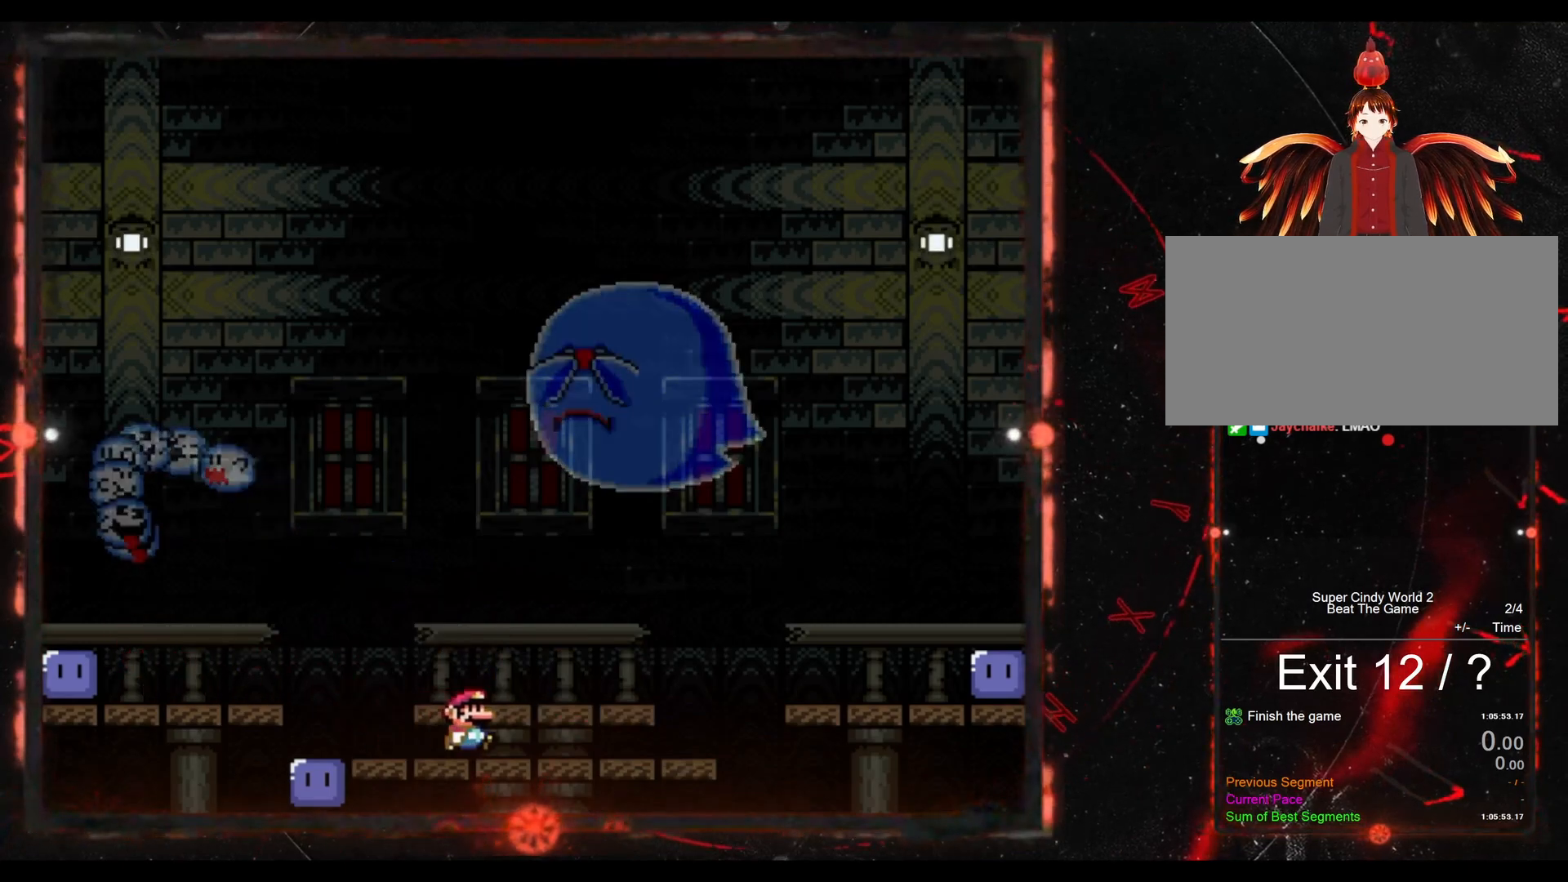
{"buttons": ["Y"], "events": [[200, "DPAD_RIGHT", "down"], [450, "DPAD_RIGHT", "up"]]}
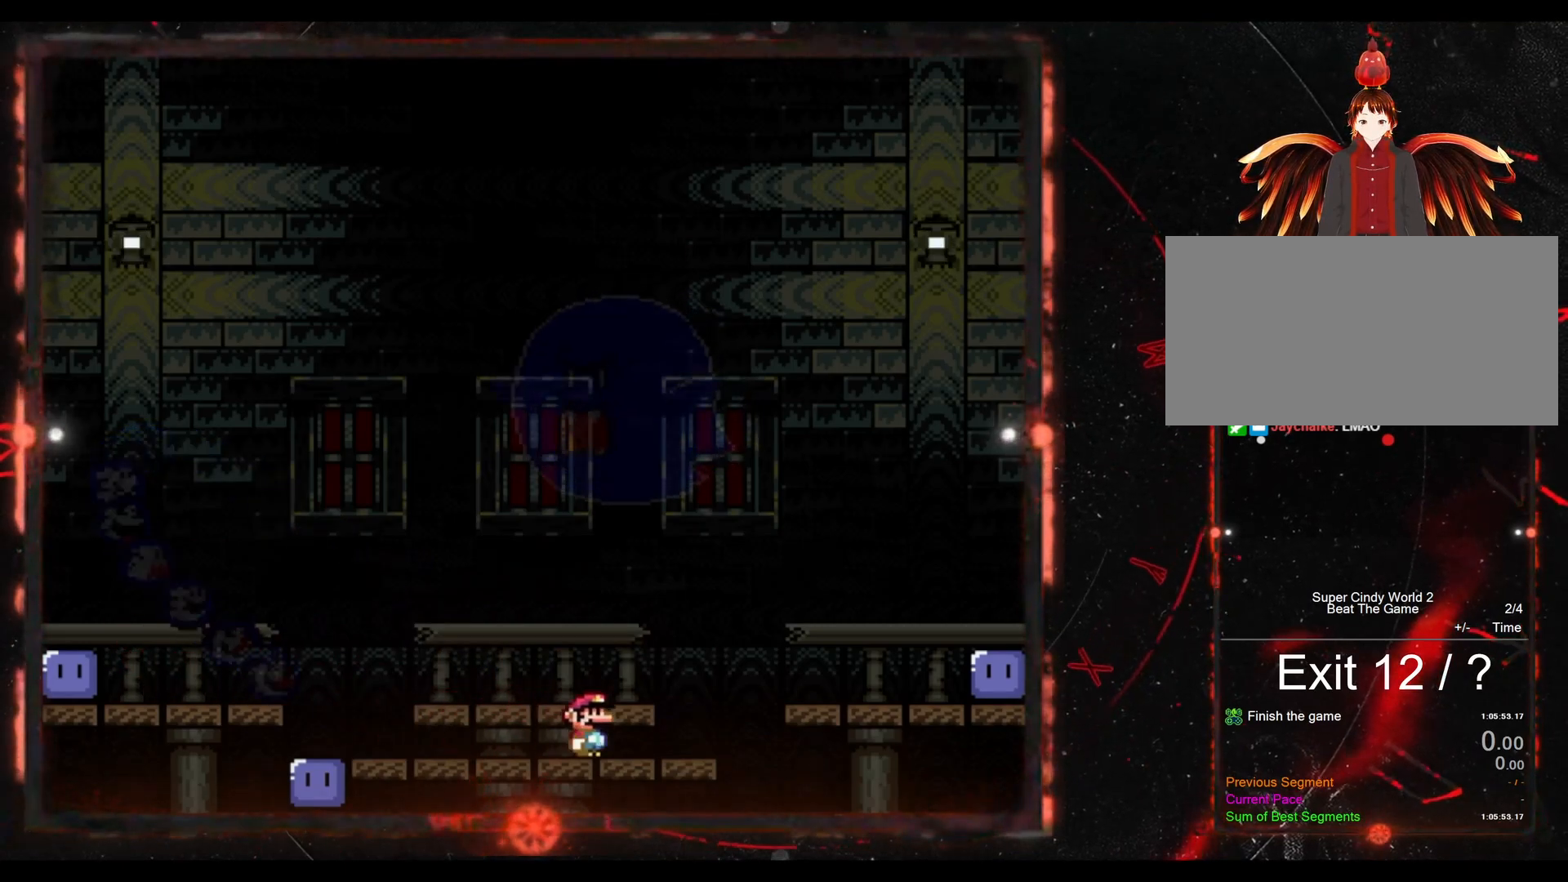
{"buttons": ["B", "Y", "DPAD_LEFT"], "events": [[283, "DPAD_LEFT", "down"], [383, "B", "down"]]}
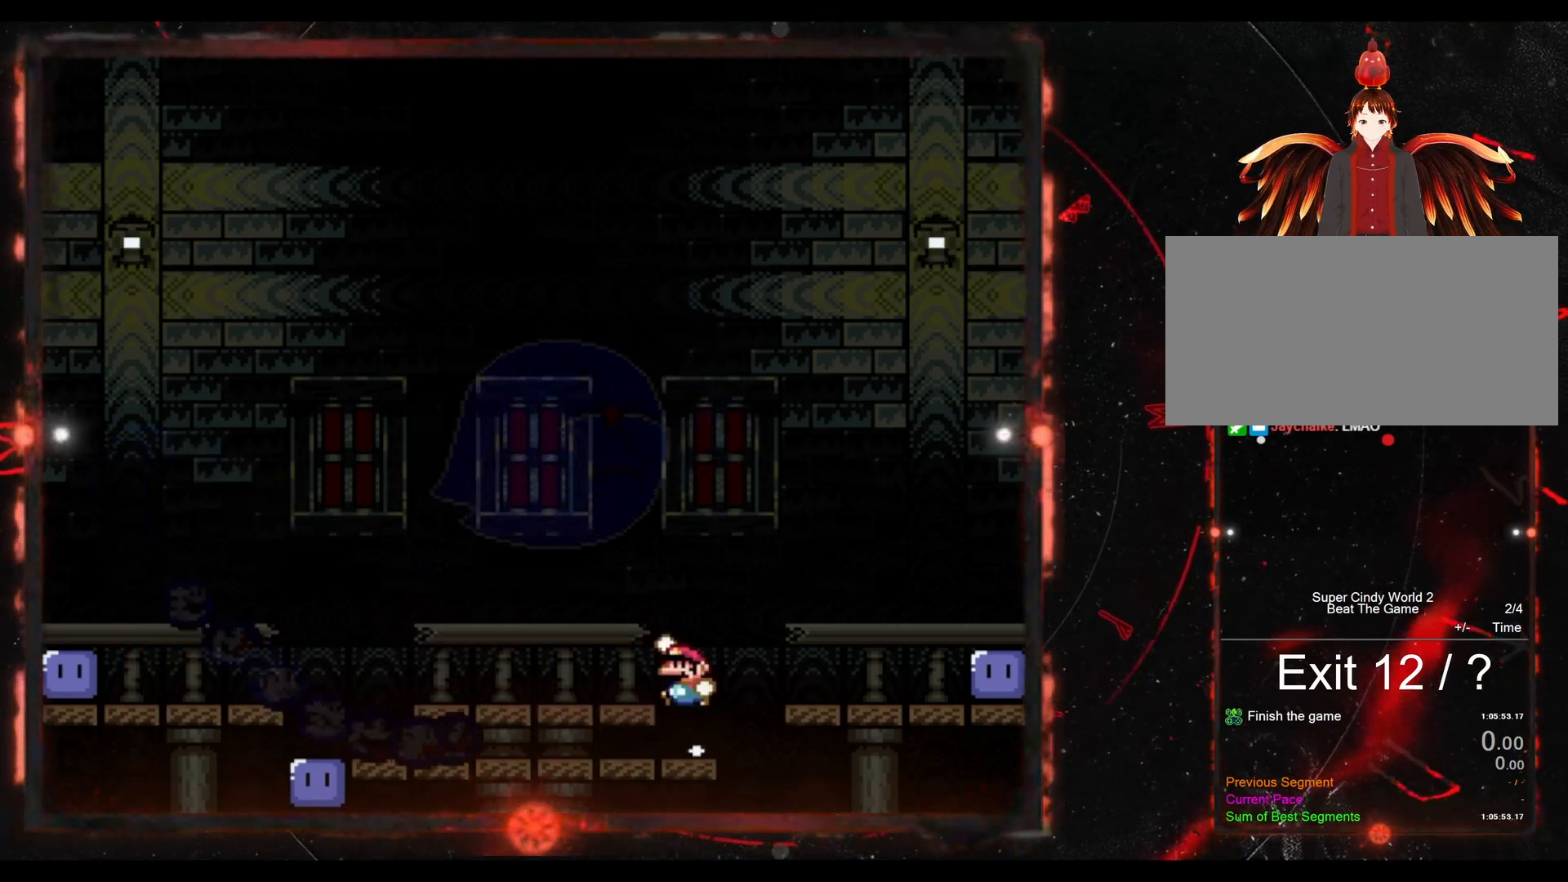
{"buttons": ["B", "Y", "DPAD_LEFT"], "events": []}
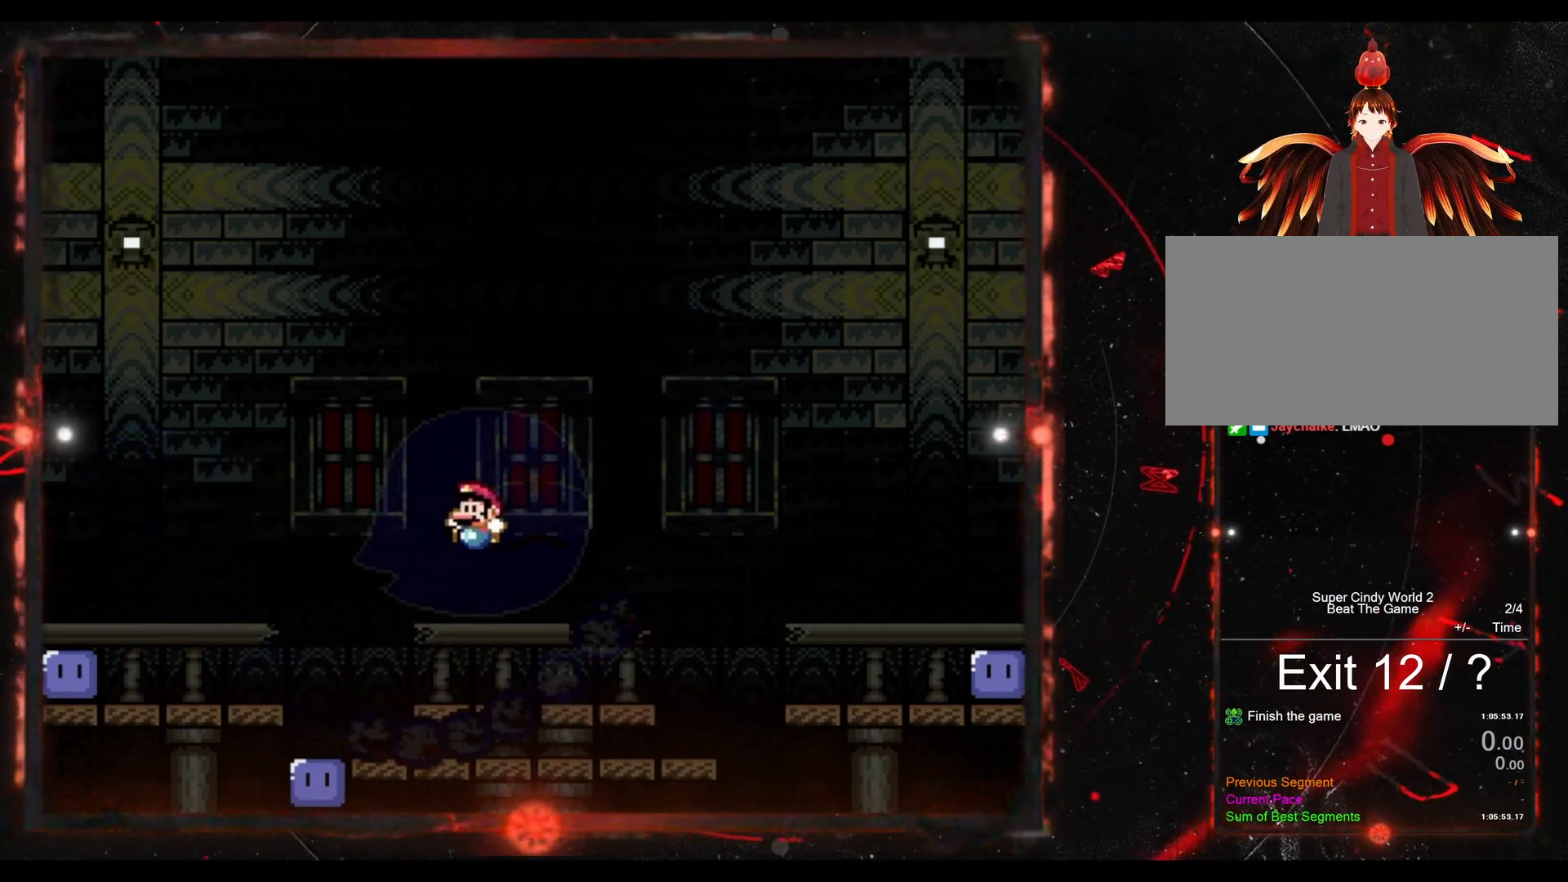
{"buttons": ["Y", "DPAD_RIGHT"], "events": [[17, "DPAD_LEFT", "up"], [117, "DPAD_RIGHT", "down"], [150, "B", "up"]]}
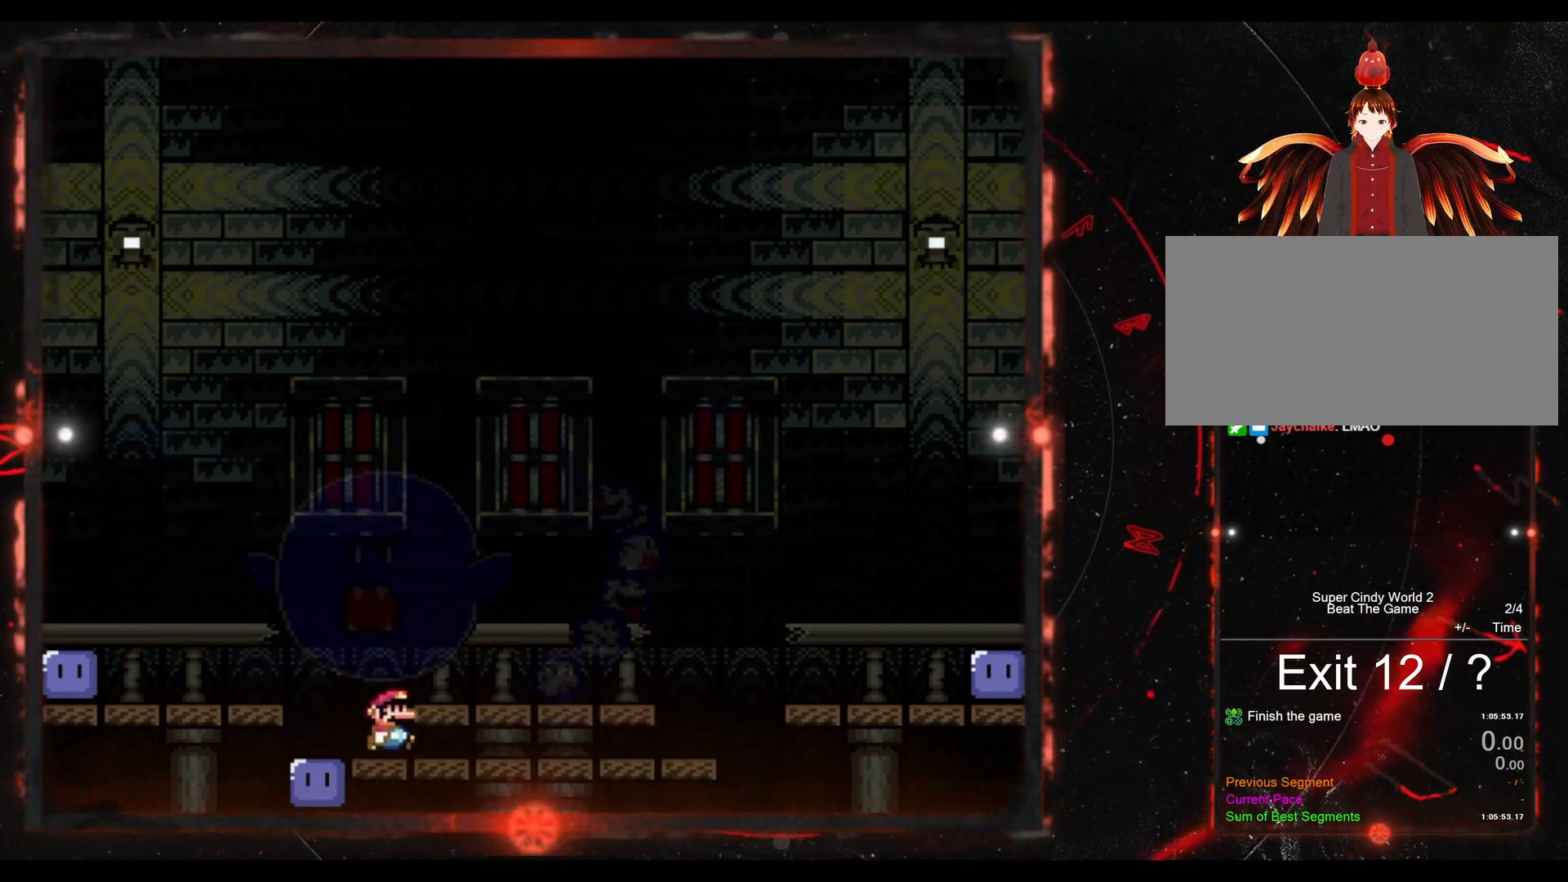
{"buttons": ["Y"], "events": [[283, "DPAD_RIGHT", "up"], [417, "DPAD_LEFT", "down"], [500, "DPAD_LEFT", "up"]]}
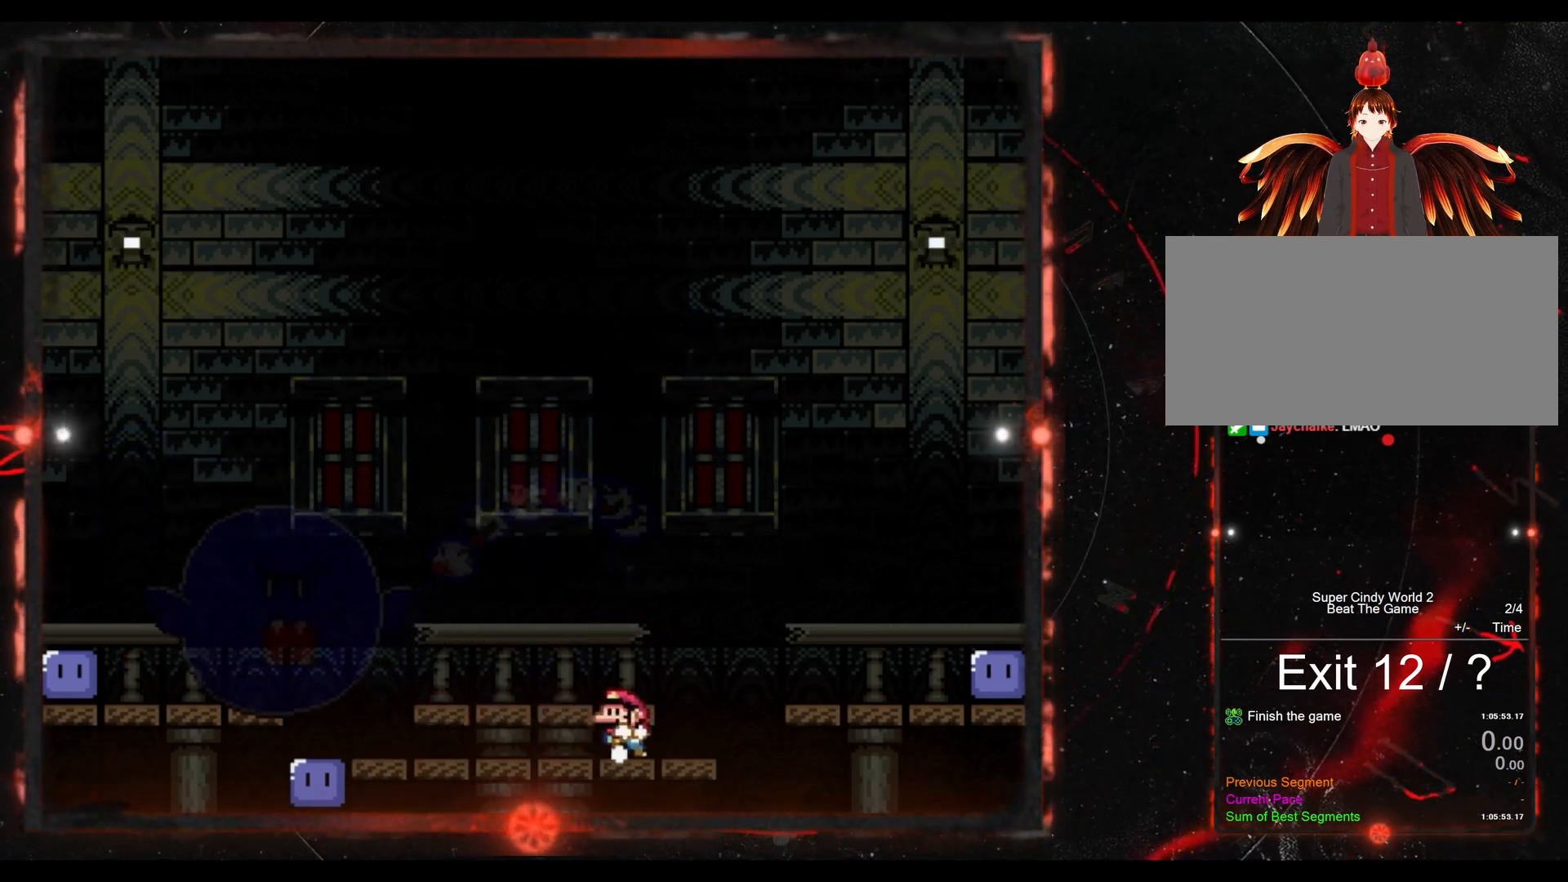
{"buttons": ["Y"], "events": [[133, "DPAD_RIGHT", "down"], [283, "DPAD_RIGHT", "up"]]}
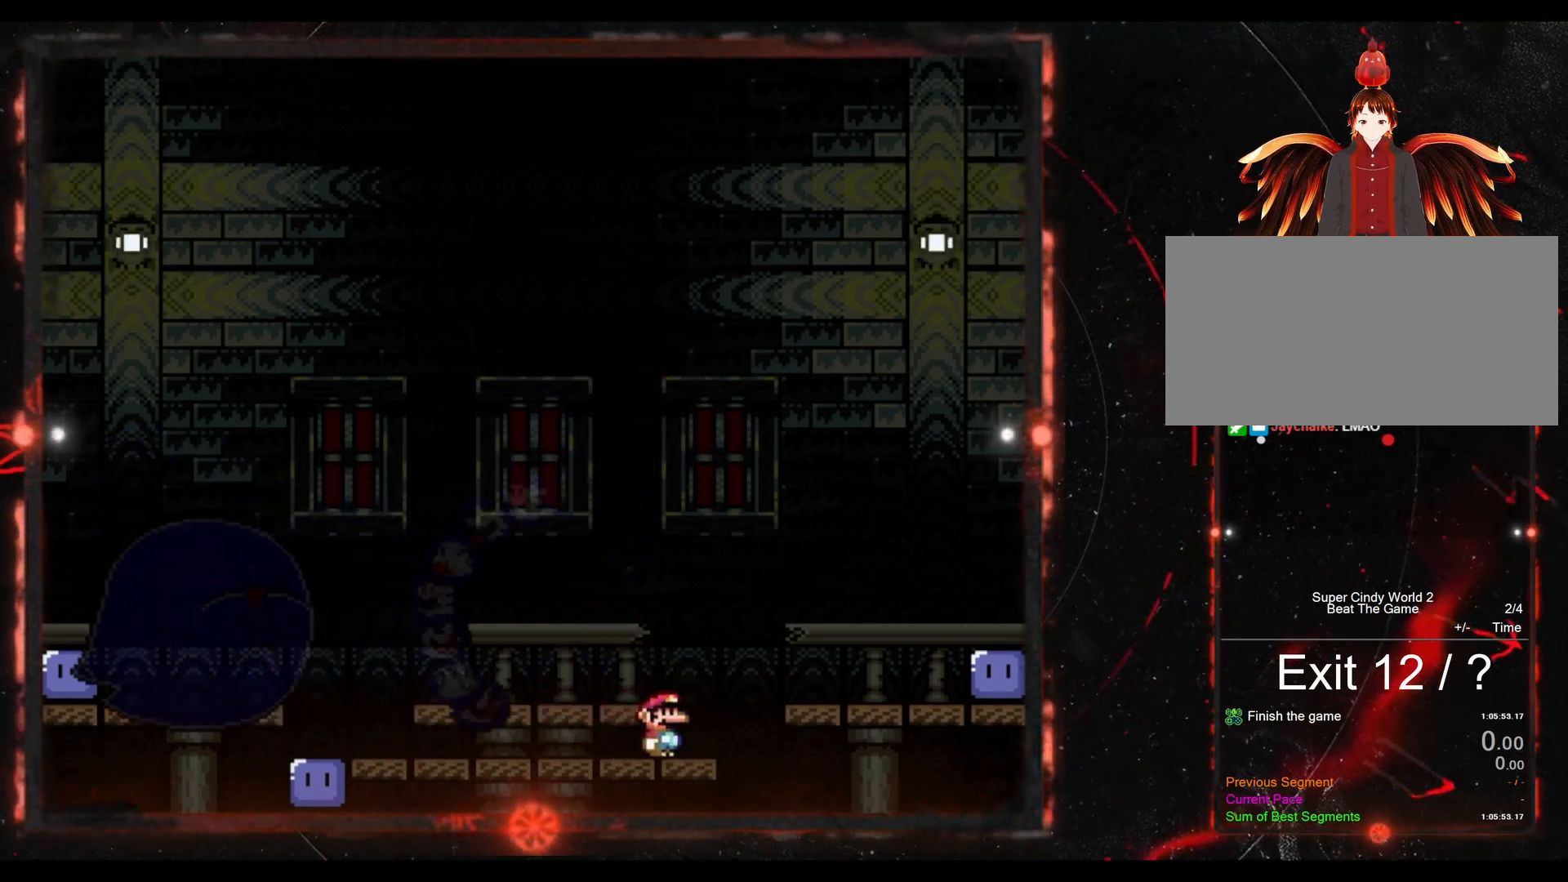
{"buttons": ["B", "Y", "DPAD_LEFT"], "events": [[50, "B", "down"], [100, "DPAD_LEFT", "down"]]}
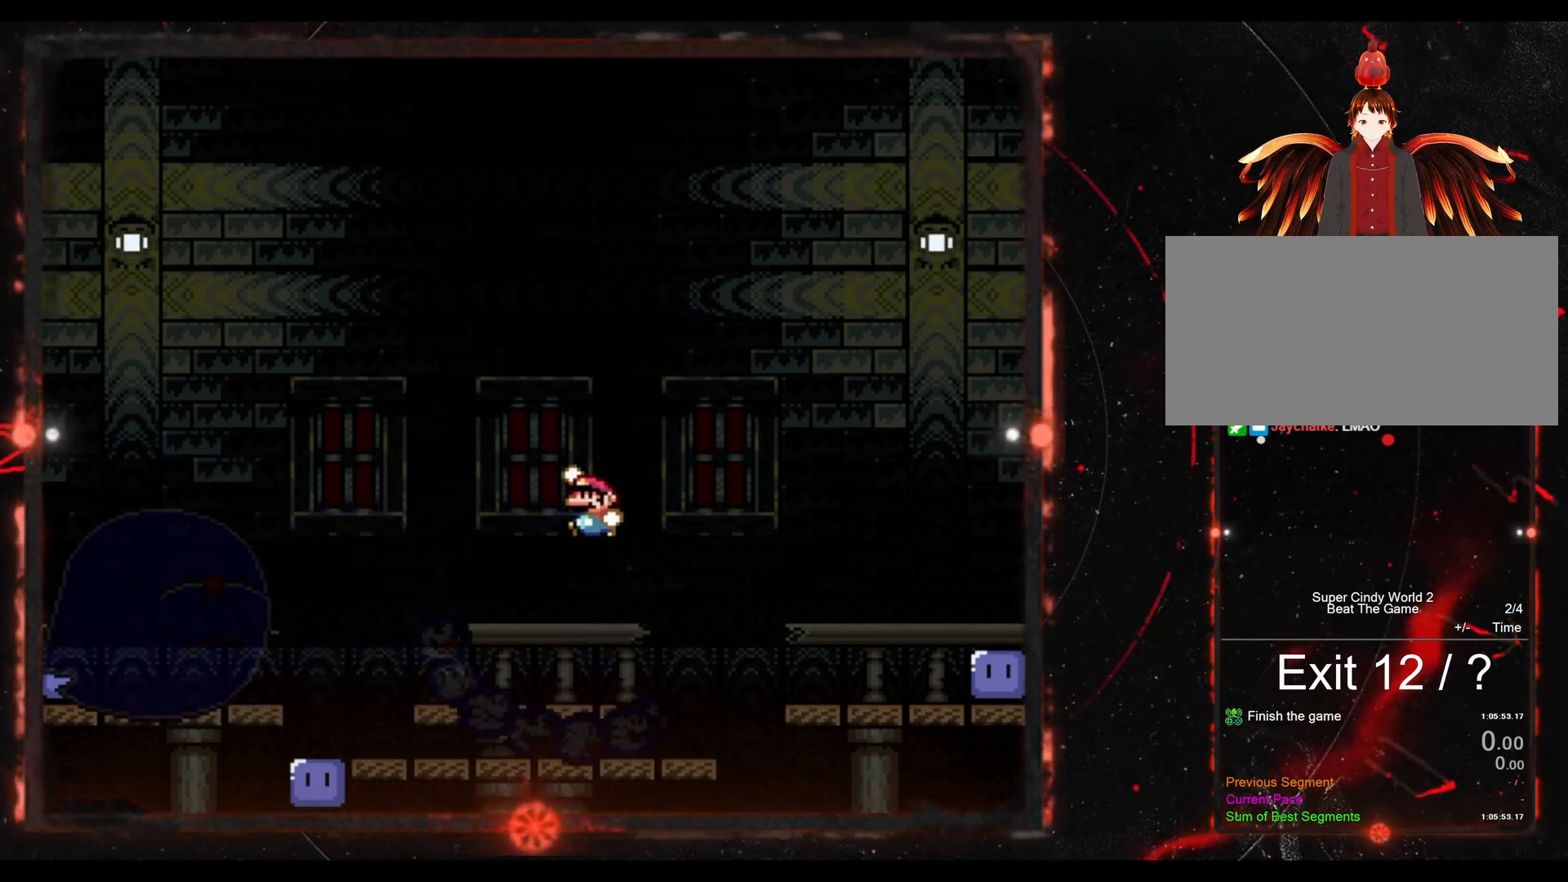
{"buttons": ["Y", "DPAD_RIGHT"], "events": [[167, "DPAD_LEFT", "up"], [267, "B", "up"], [267, "DPAD_RIGHT", "down"]]}
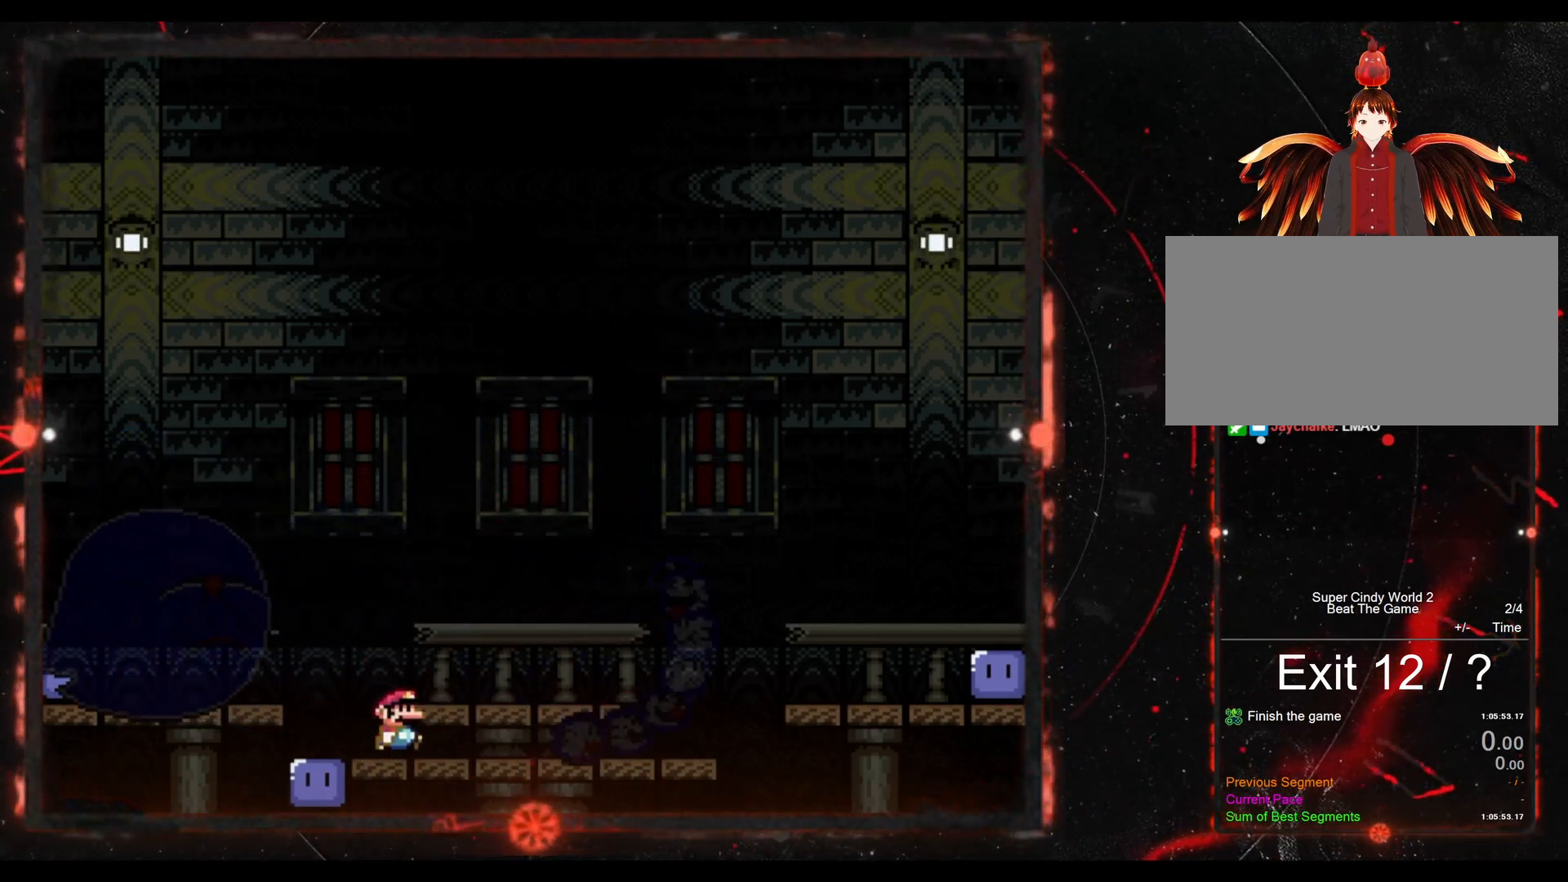
{"buttons": ["Y", "DPAD_RIGHT"], "events": [[67, "DPAD_RIGHT", "up"], [217, "DPAD_RIGHT", "down"]]}